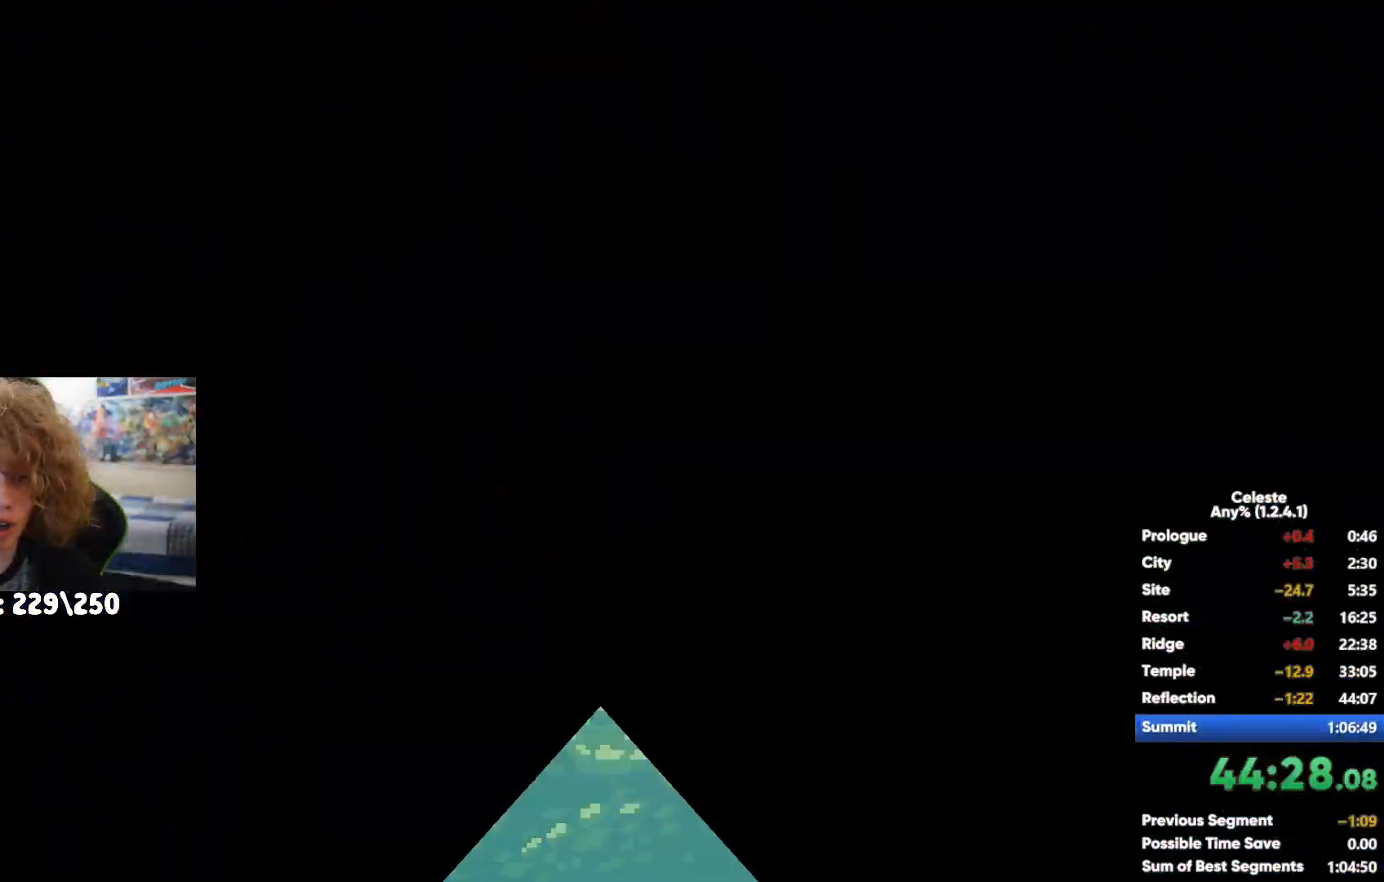
Gameplay with a controller (Xbox layout); each line is a JSON object with the inputs held at the frame after it. "events" lists button and stick changes between this image and that frame as [ms after this image, input, new state], when the widget could be followed in between.
{"buttons": ["A"], "left_stick": "right", "right_stick": "center", "events": [[333, "A", "down"], [350, "L2", "up"]]}
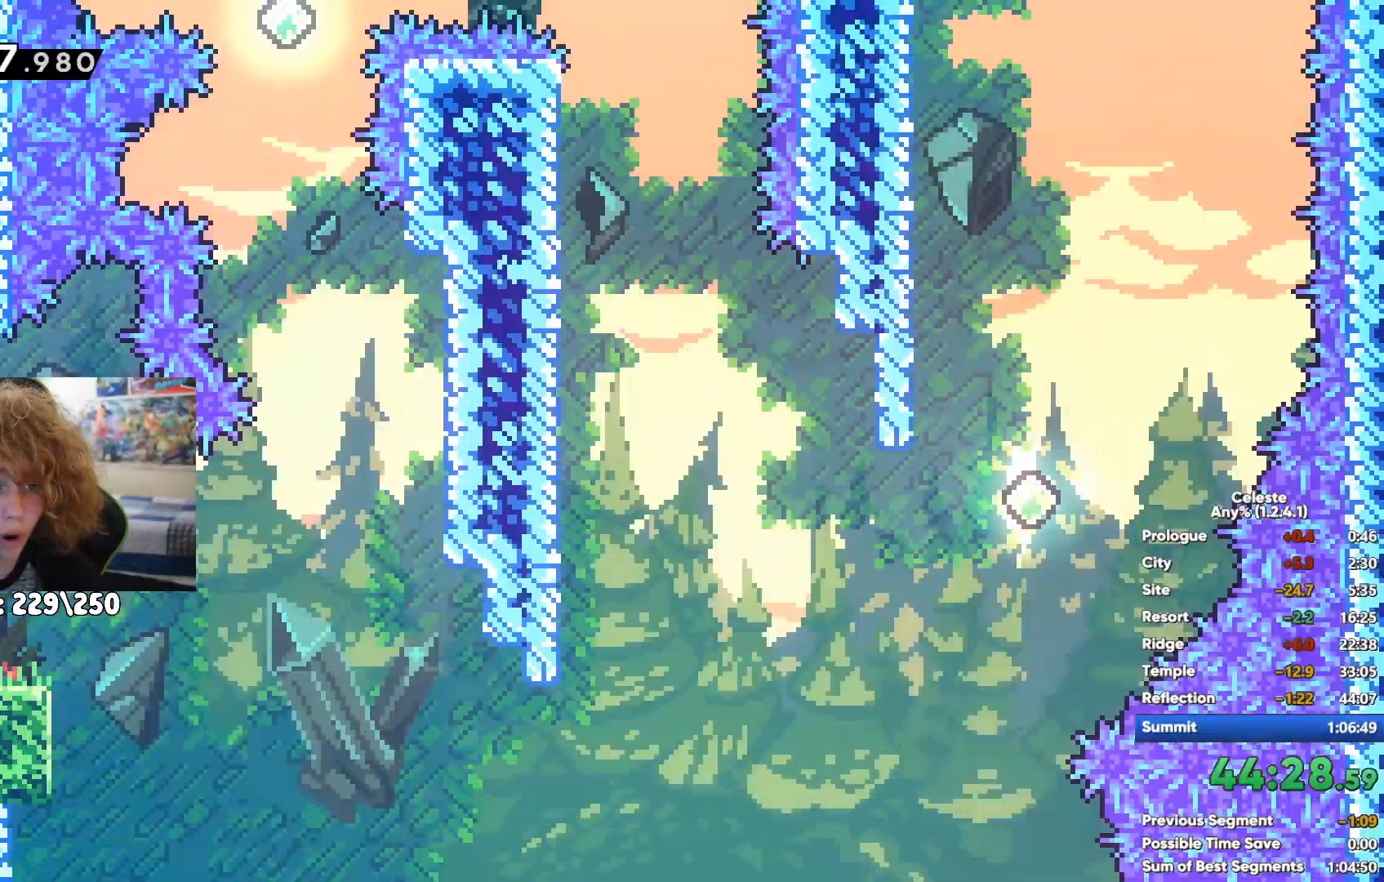
{"buttons": [], "left_stick": "up-right", "right_stick": "center", "events": [[33, "A", "up"], [100, "left_stick", "up-right"], [150, "X", "down"], [350, "X", "up"]]}
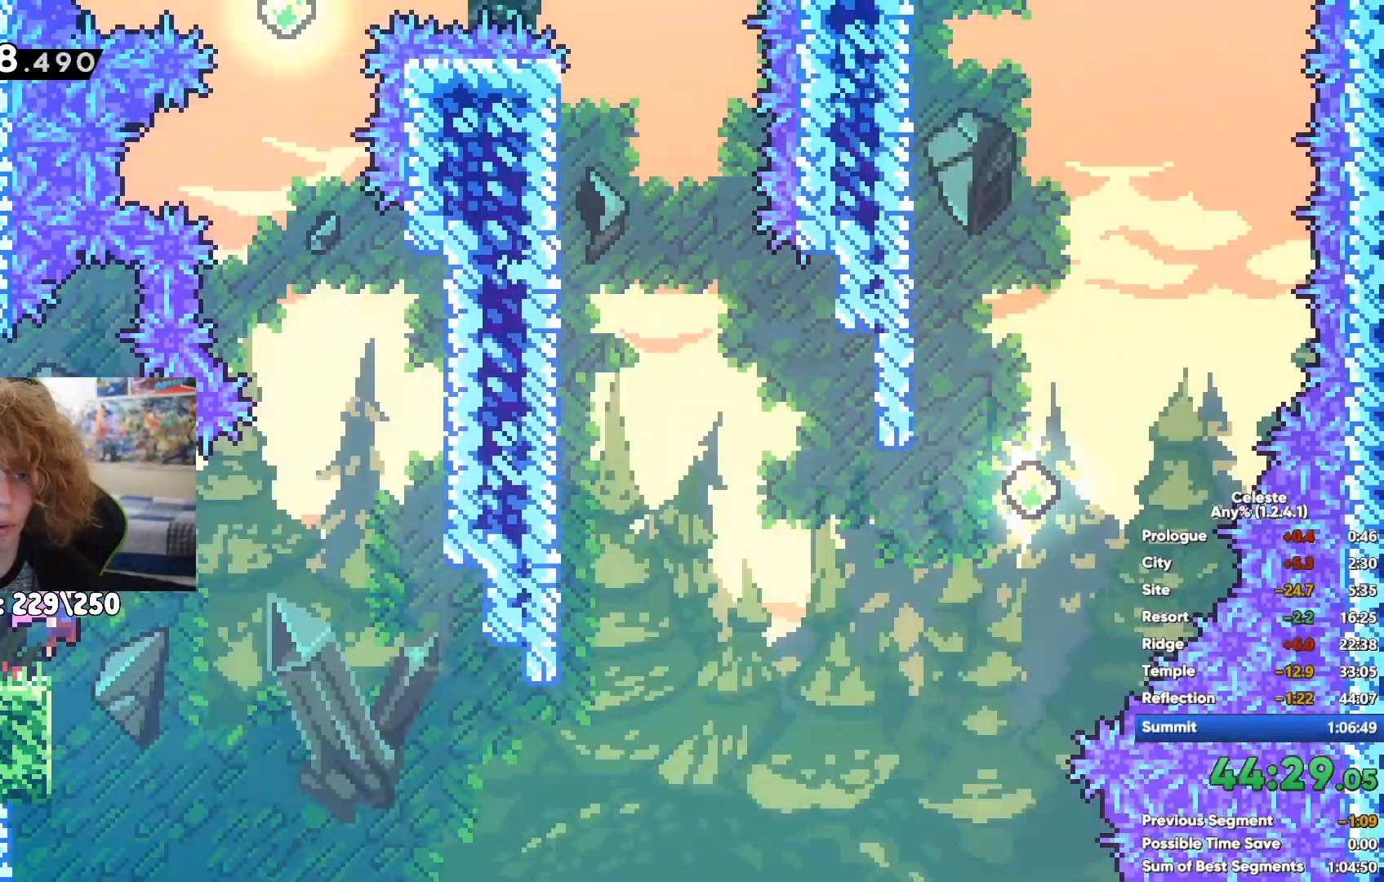
{"buttons": ["X"], "left_stick": "up", "right_stick": "center", "events": [[33, "A", "down"], [67, "left_stick", "up-left"], [250, "left_stick", "up"], [267, "A", "up"], [333, "X", "down"]]}
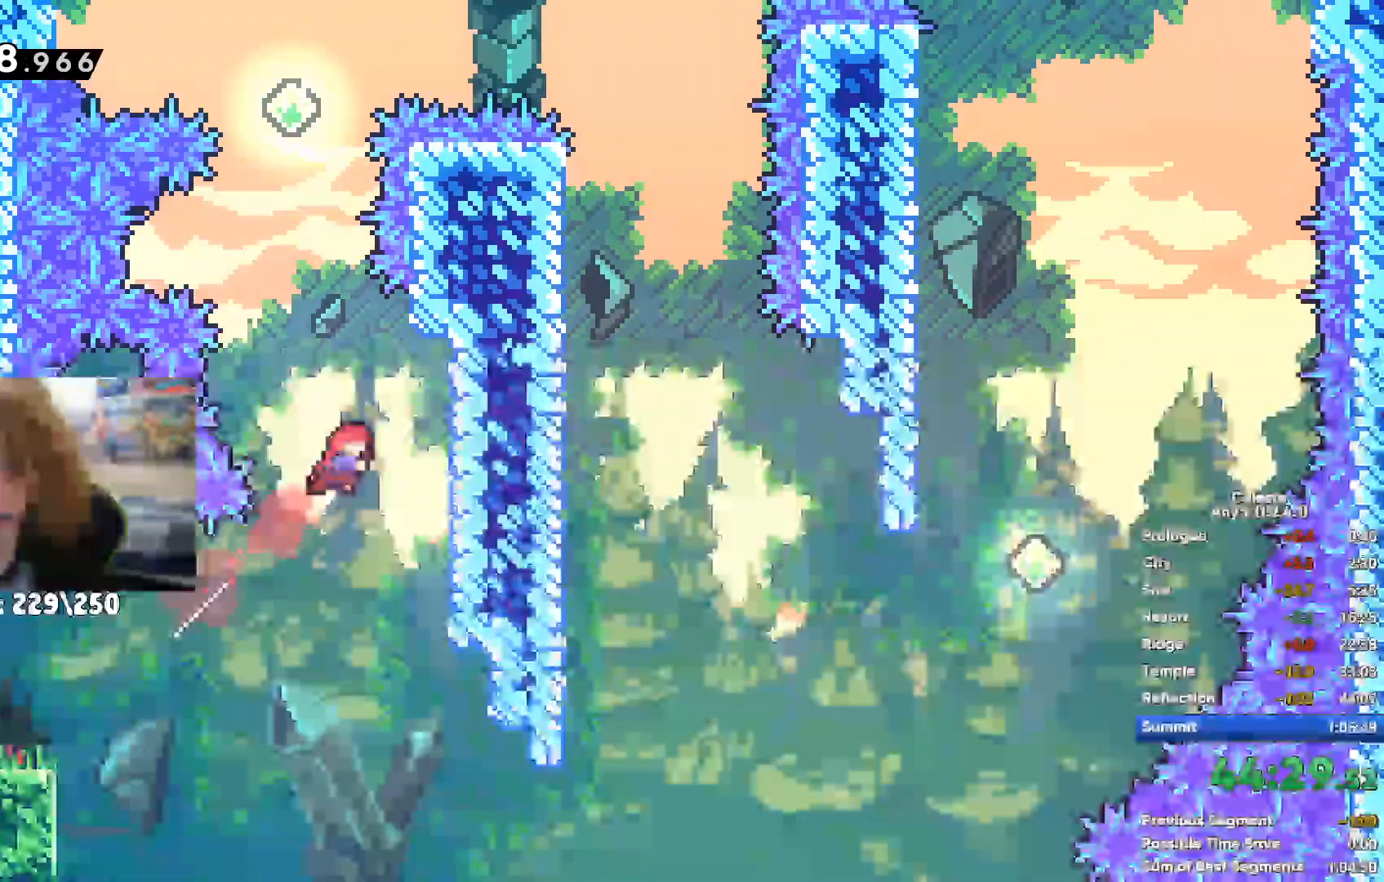
{"buttons": [], "left_stick": "right", "right_stick": "center", "events": [[17, "X", "up"], [100, "left_stick", "up-right"], [133, "X", "down"], [267, "X", "up"], [333, "left_stick", "right"]]}
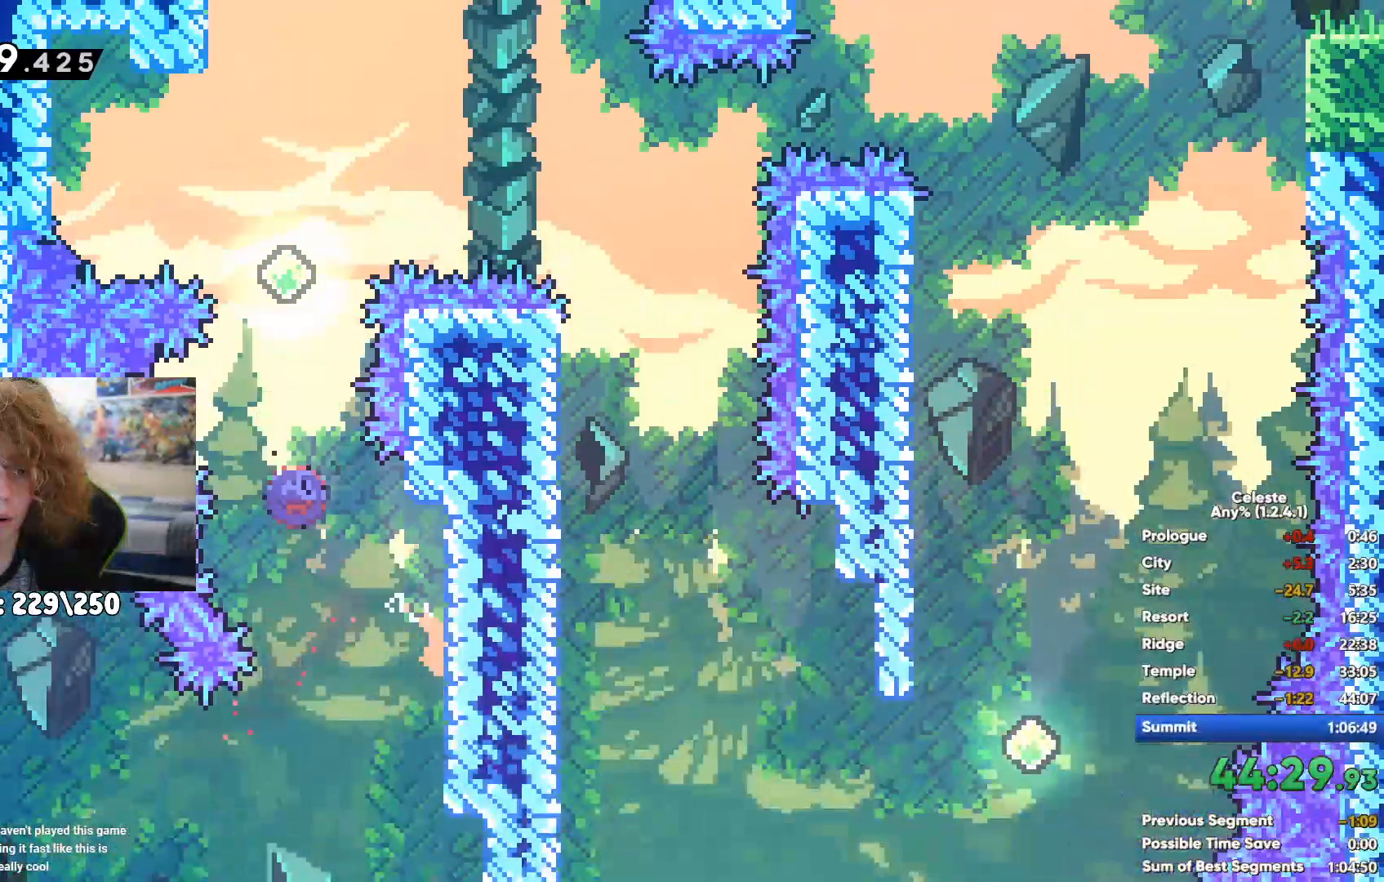
{"buttons": [], "left_stick": "center", "right_stick": "center", "events": [[217, "left_stick", "center"]]}
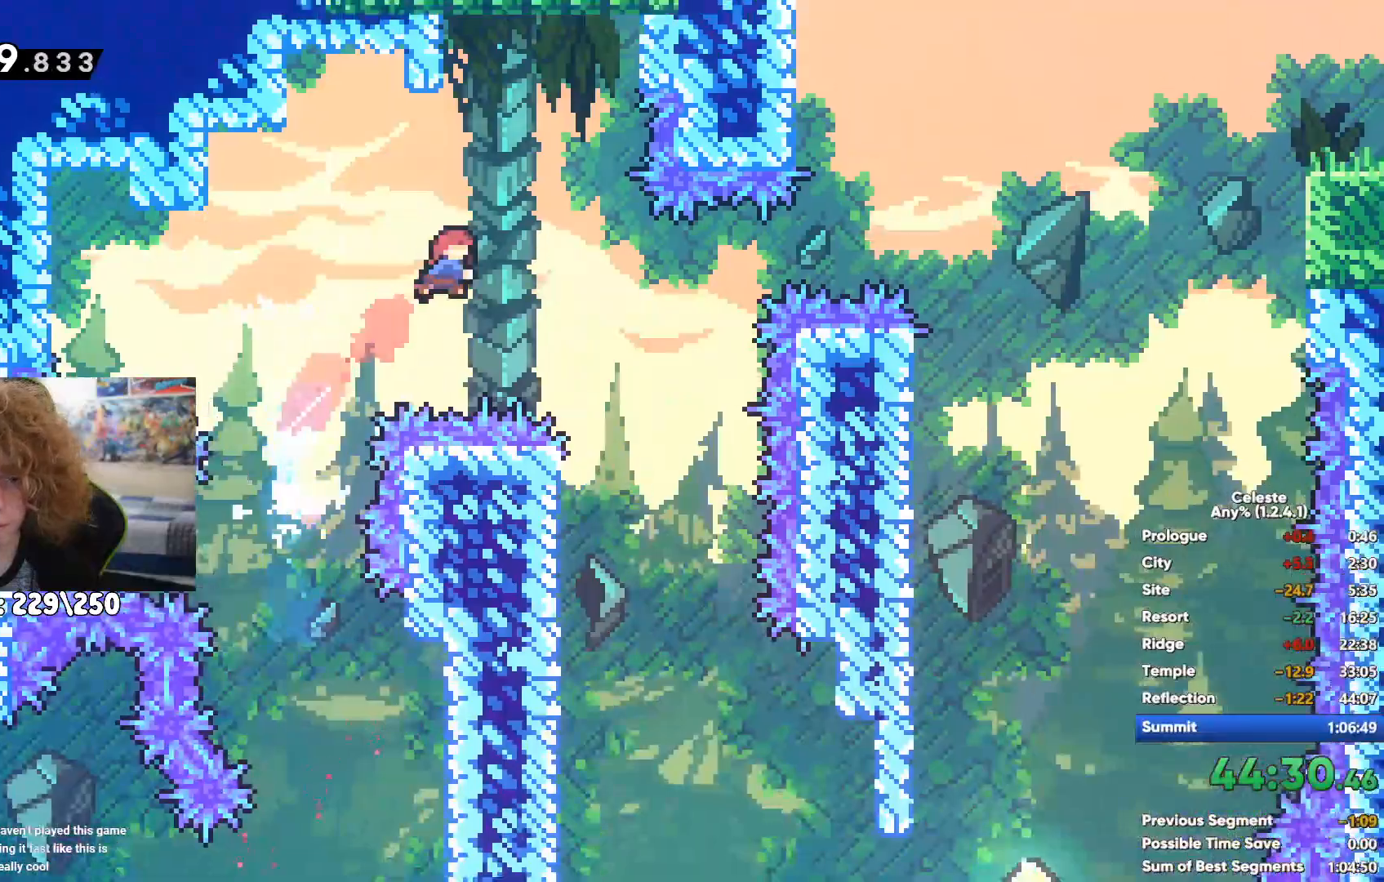
{"buttons": ["A"], "left_stick": "left", "right_stick": "center", "events": [[333, "left_stick", "left"], [500, "A", "down"]]}
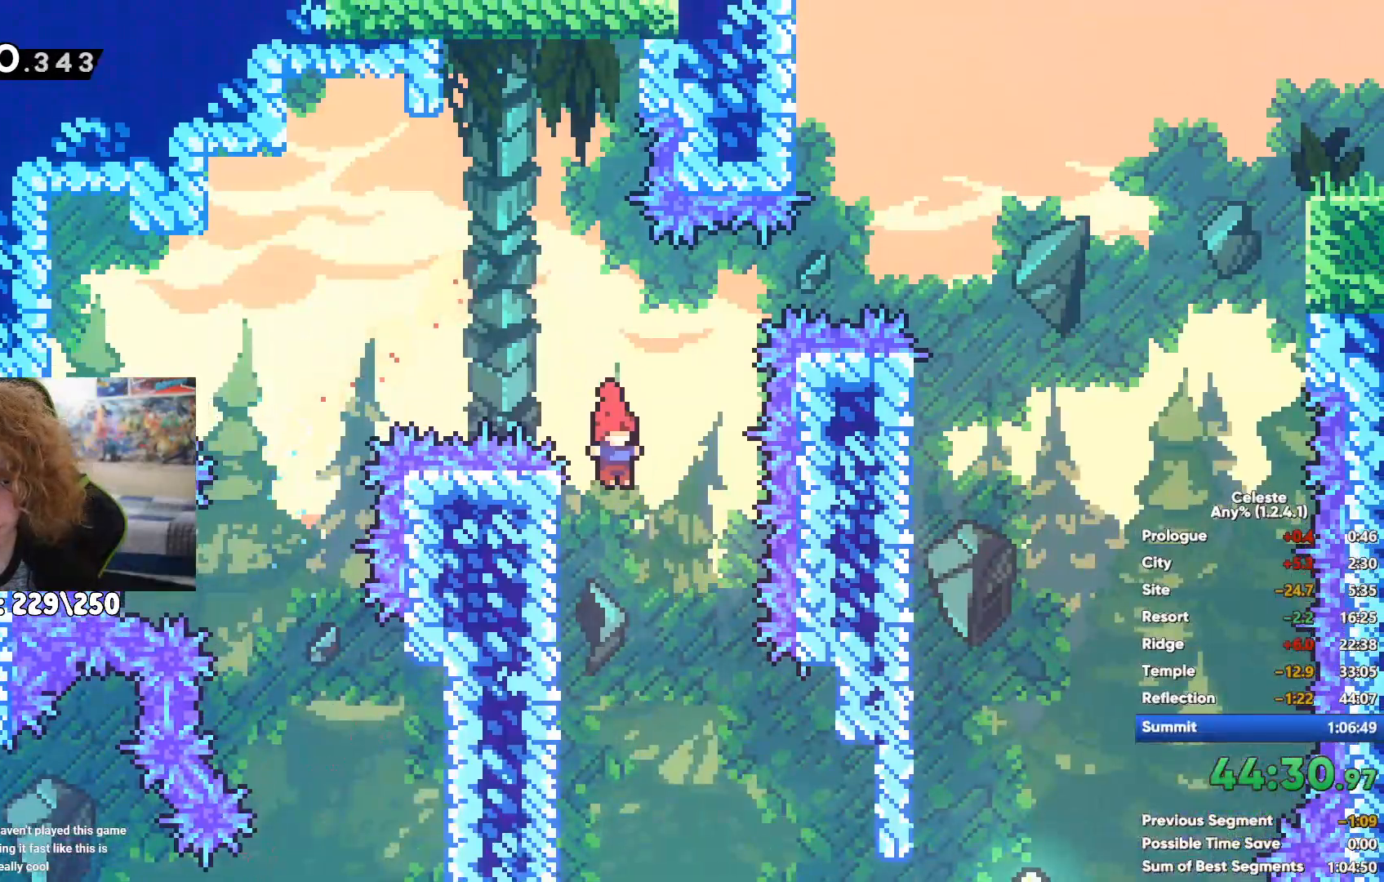
{"buttons": [], "left_stick": "right", "right_stick": "center", "events": [[33, "left_stick", "right"], [200, "A", "up"]]}
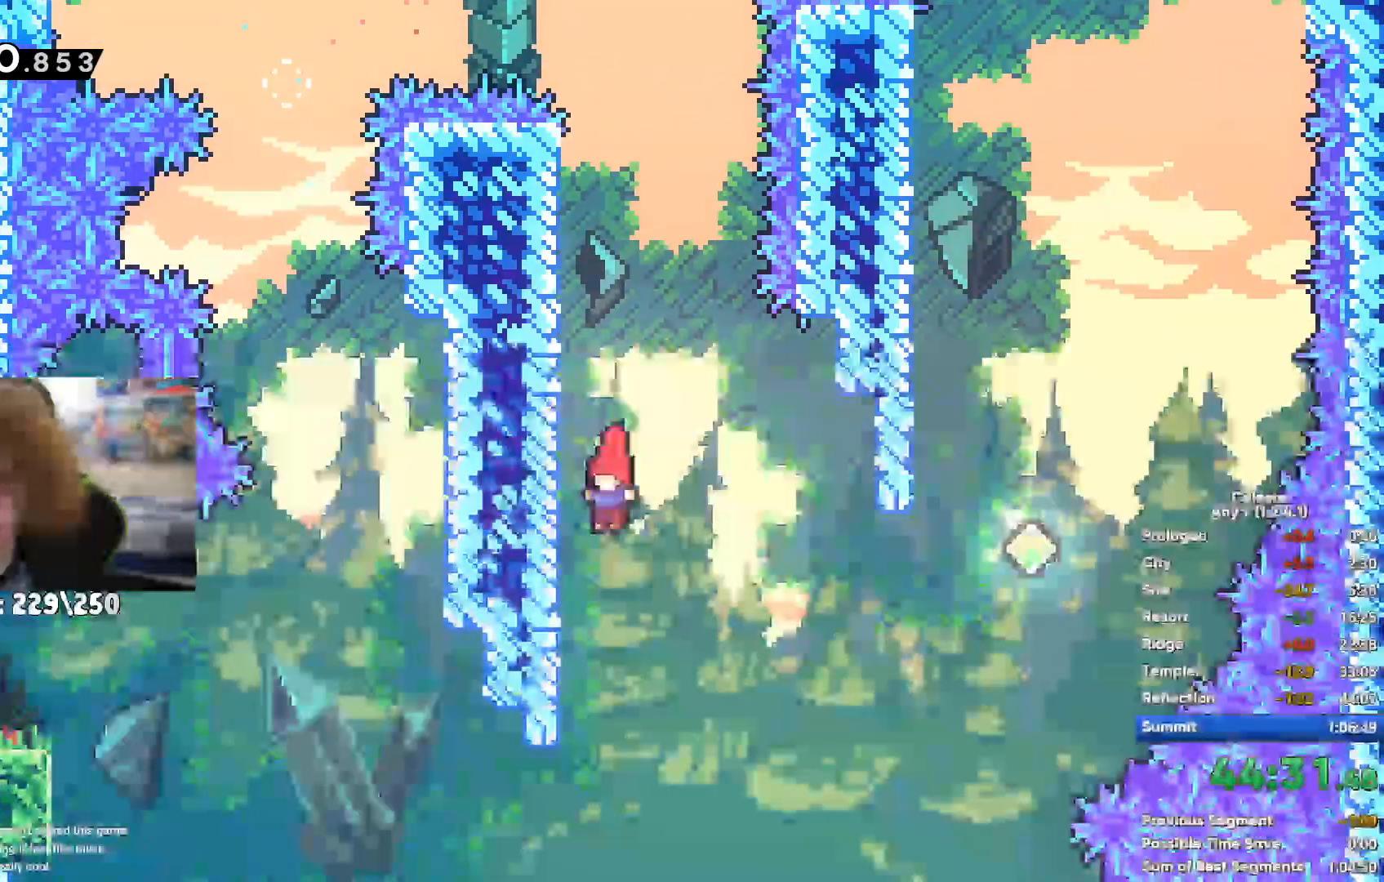
{"buttons": ["R1"], "left_stick": "up", "right_stick": "center", "events": [[17, "X", "down"], [133, "X", "up"], [200, "left_stick", "up"], [267, "X", "down"], [283, "left_stick", "up-left"], [417, "X", "up"], [450, "R1", "down"], [483, "left_stick", "up"]]}
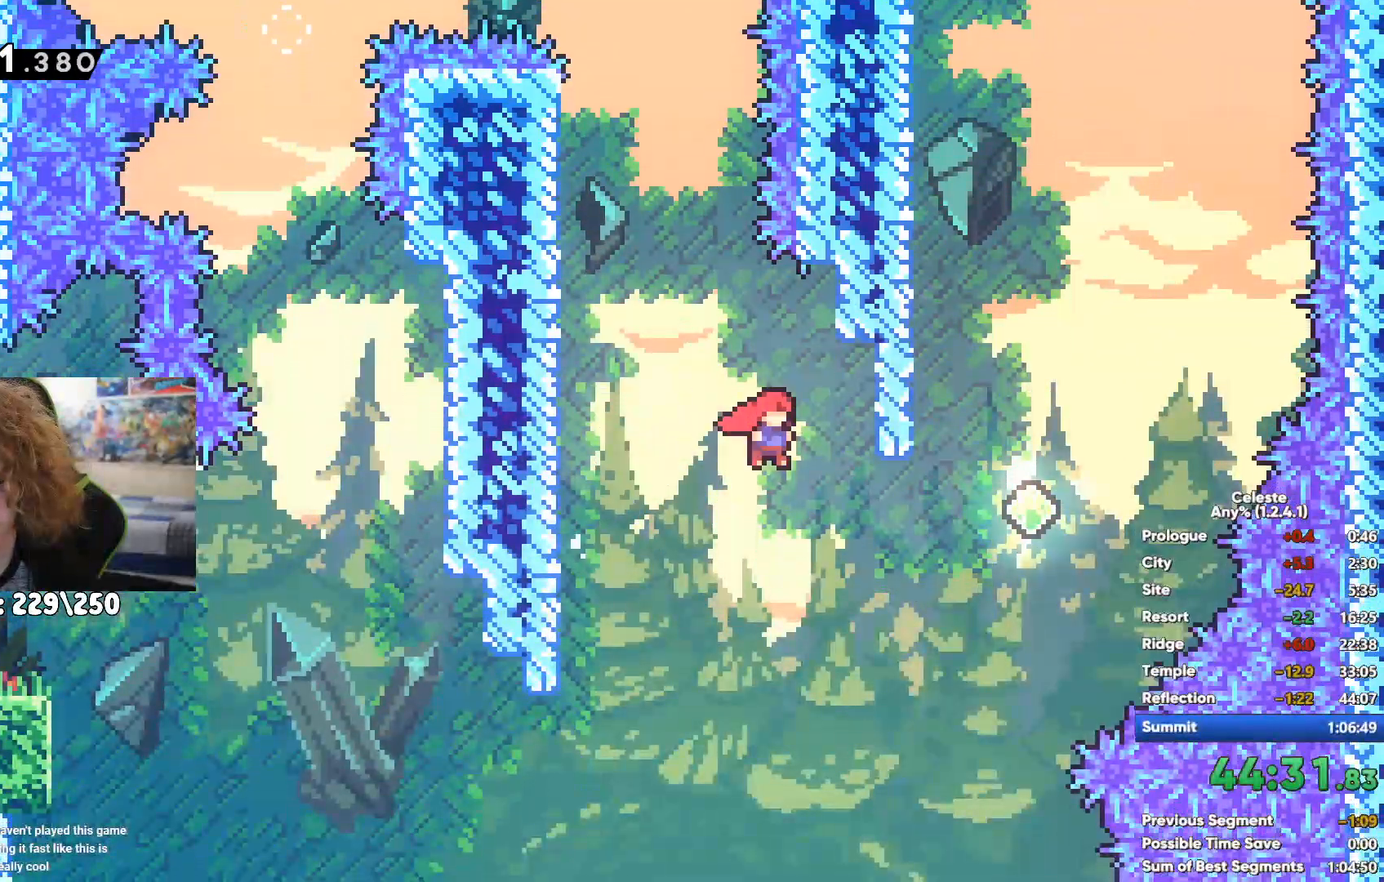
{"buttons": ["A", "R1"], "left_stick": "up-left", "right_stick": "center", "events": [[33, "A", "down"], [167, "A", "up"], [217, "A", "down"], [300, "left_stick", "up-left"], [333, "A", "up"], [417, "A", "down"]]}
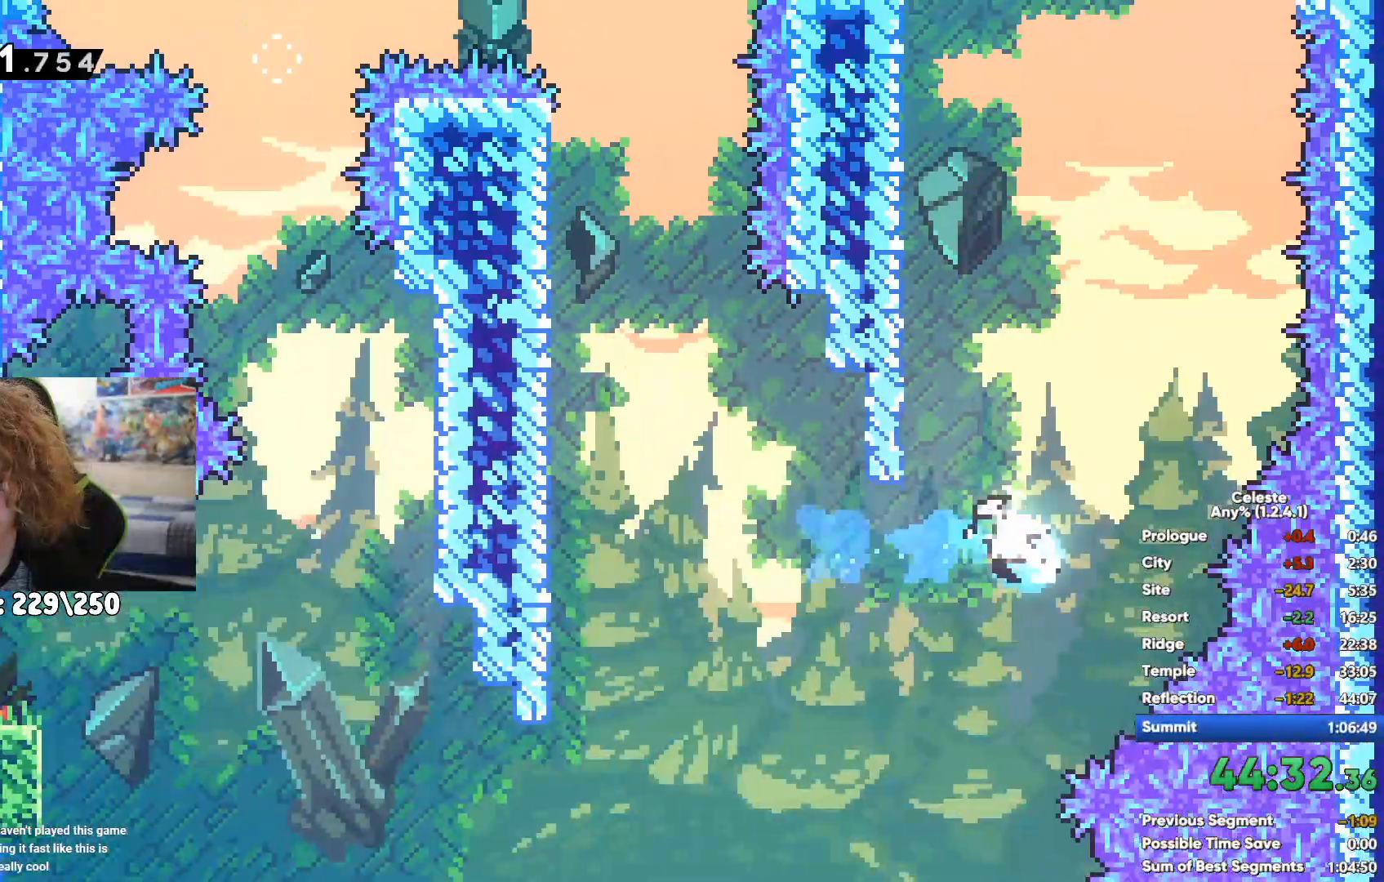
{"buttons": ["R1"], "left_stick": "up-right", "right_stick": "center", "events": [[33, "A", "up"], [33, "left_stick", "up"], [133, "A", "down"], [133, "left_stick", "up-right"], [400, "A", "up"]]}
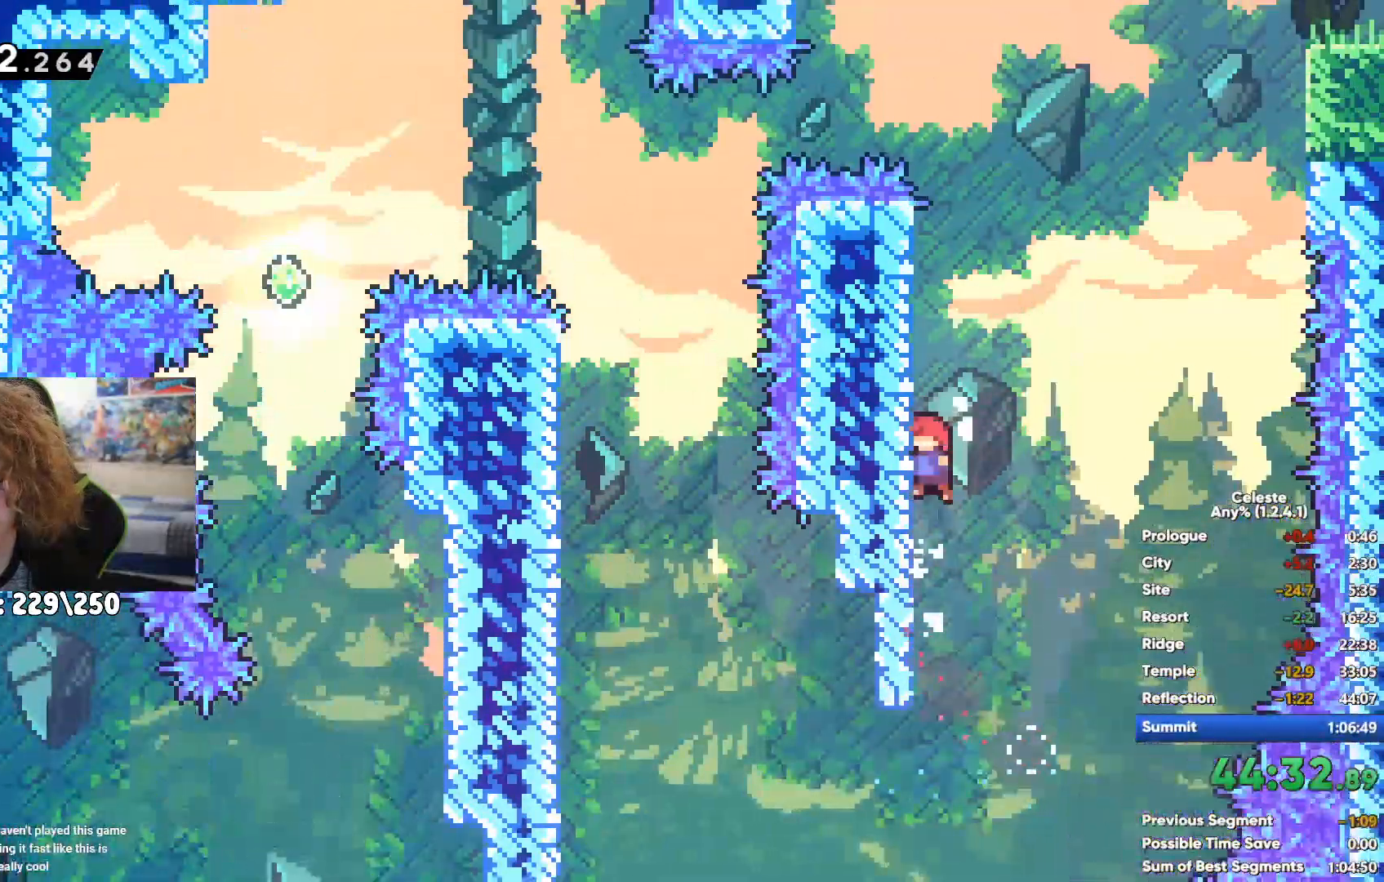
{"buttons": ["A", "R1"], "left_stick": "up-right", "right_stick": "center", "events": [[17, "X", "down"], [250, "X", "up"], [383, "A", "down"]]}
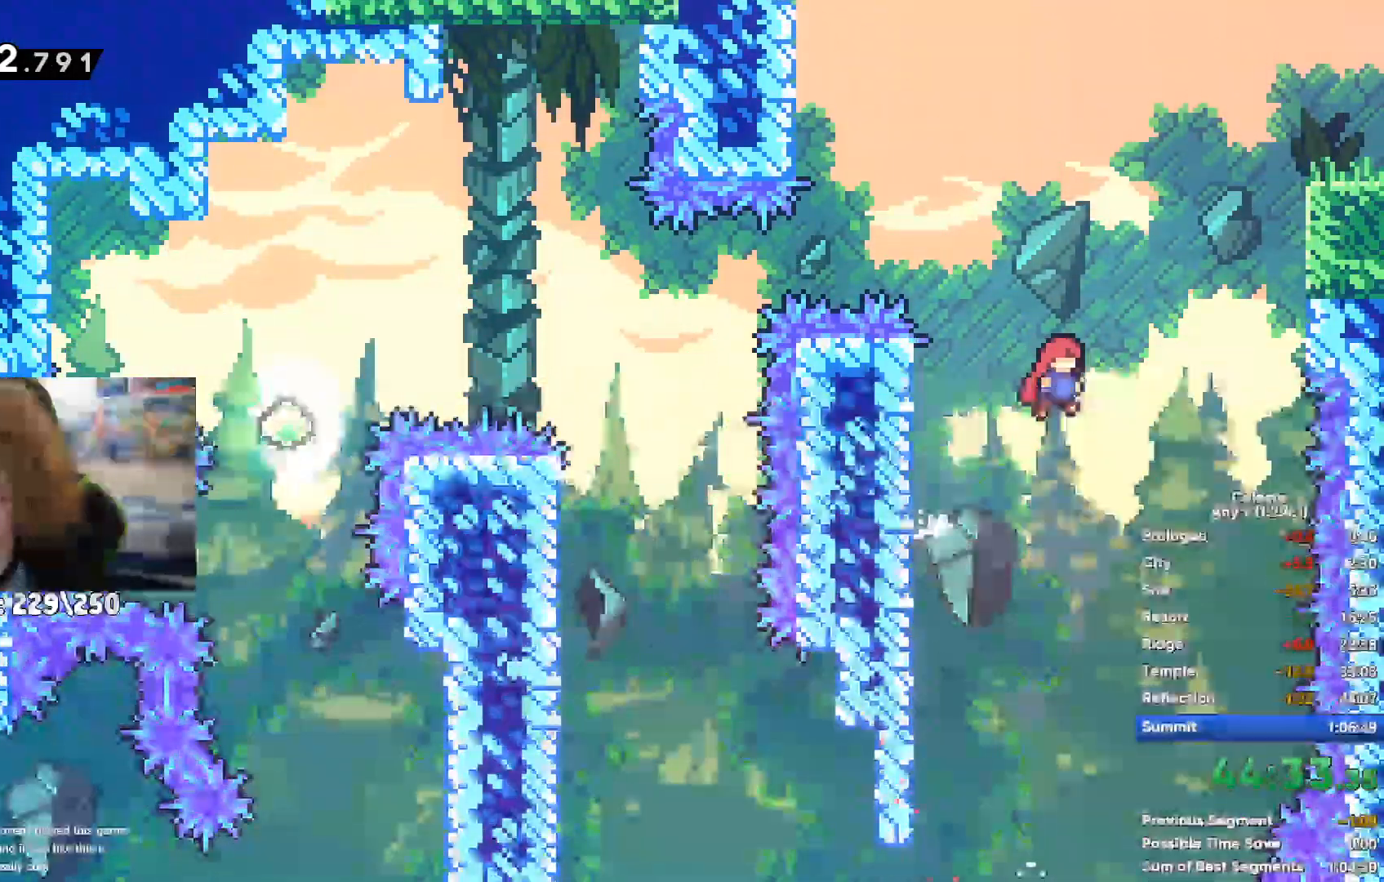
{"buttons": ["X"], "left_stick": "right", "right_stick": "center", "events": [[167, "left_stick", "right"], [233, "A", "up"], [383, "R1", "up"], [467, "X", "down"]]}
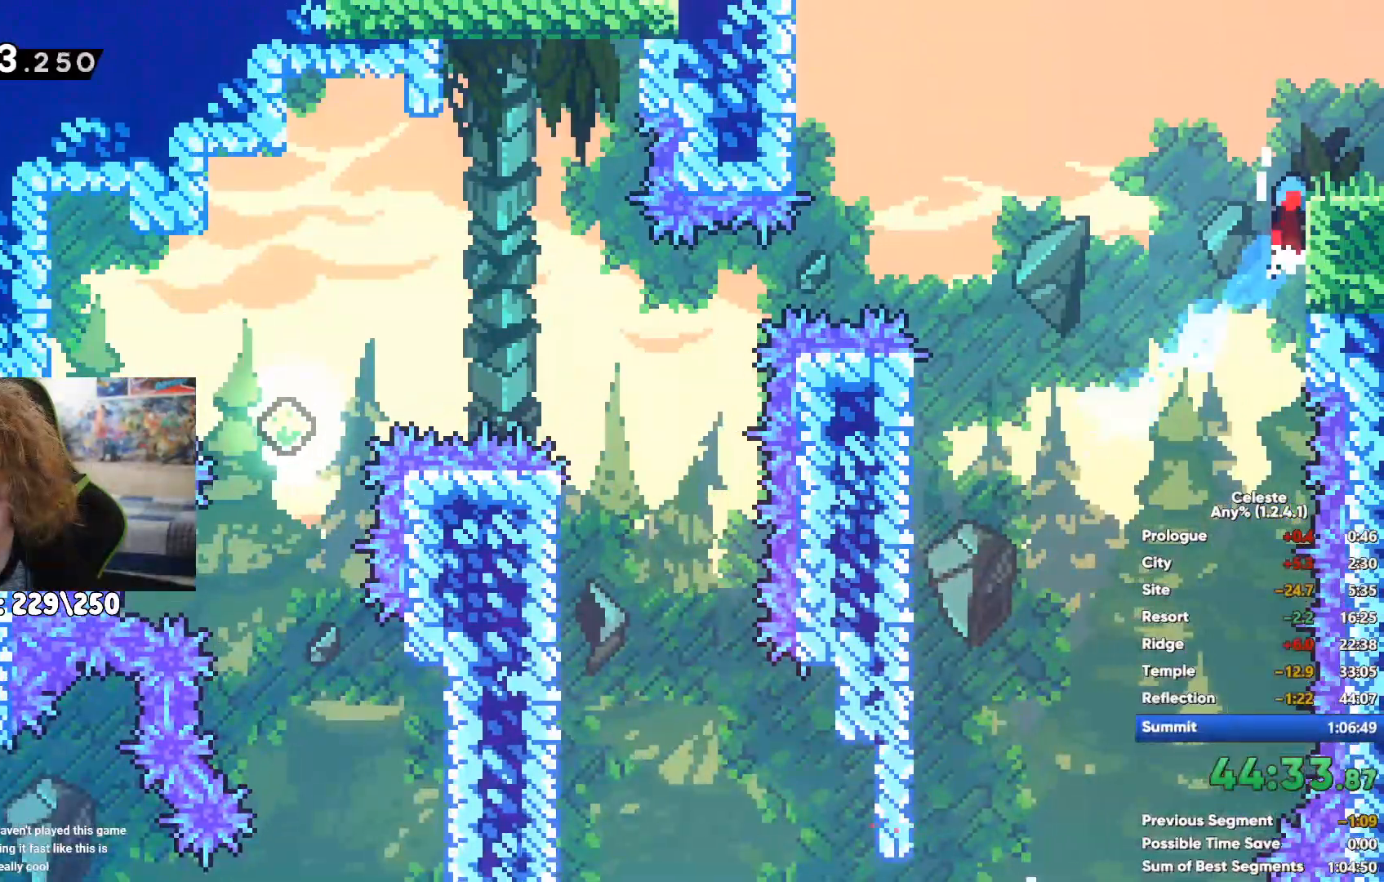
{"buttons": [], "left_stick": "right", "right_stick": "center", "events": [[83, "X", "up"]]}
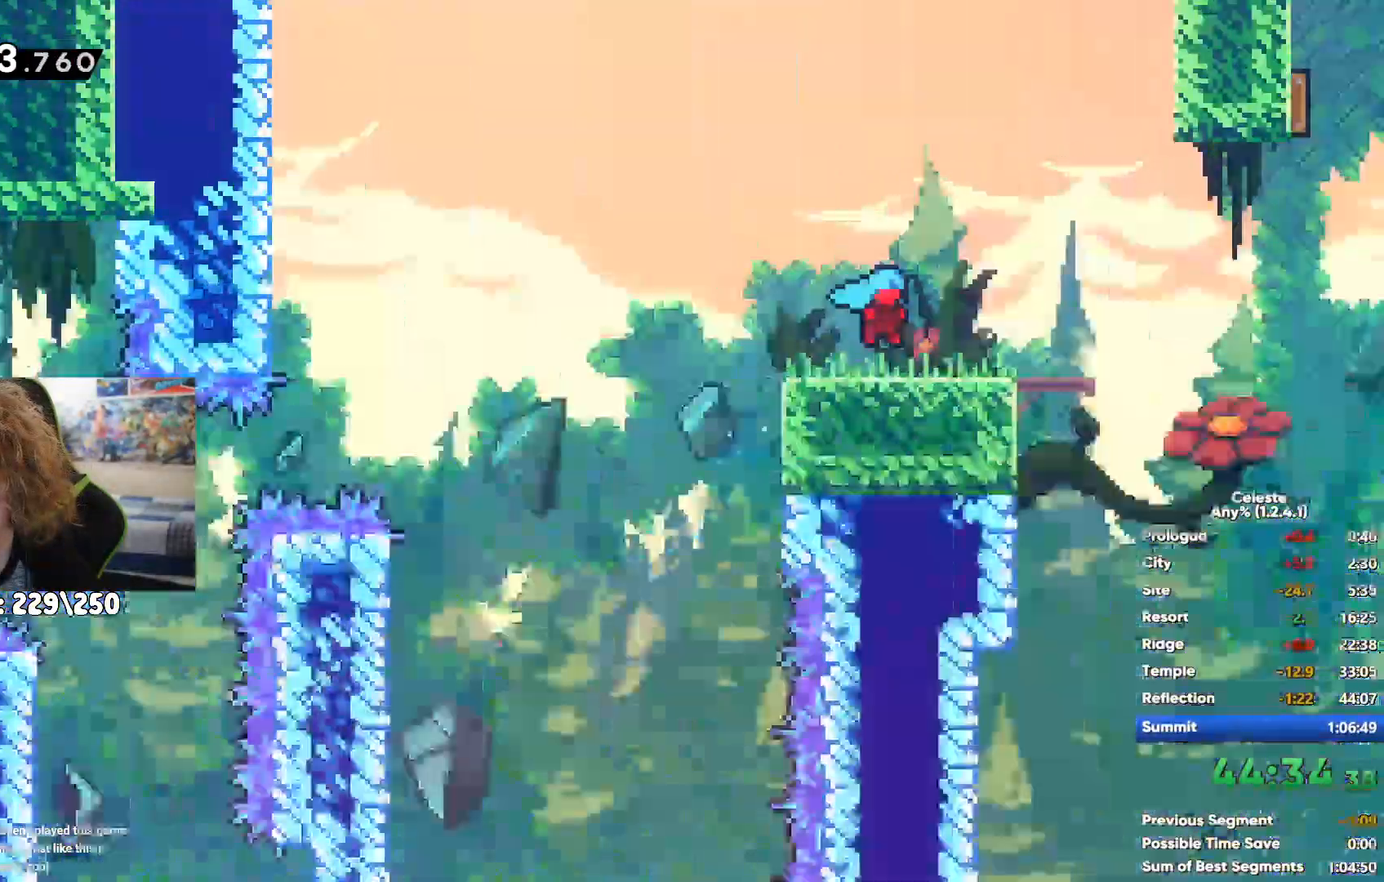
{"buttons": [], "left_stick": "right", "right_stick": "center", "events": [[83, "A", "down"], [283, "A", "up"], [333, "X", "down"], [450, "X", "up"]]}
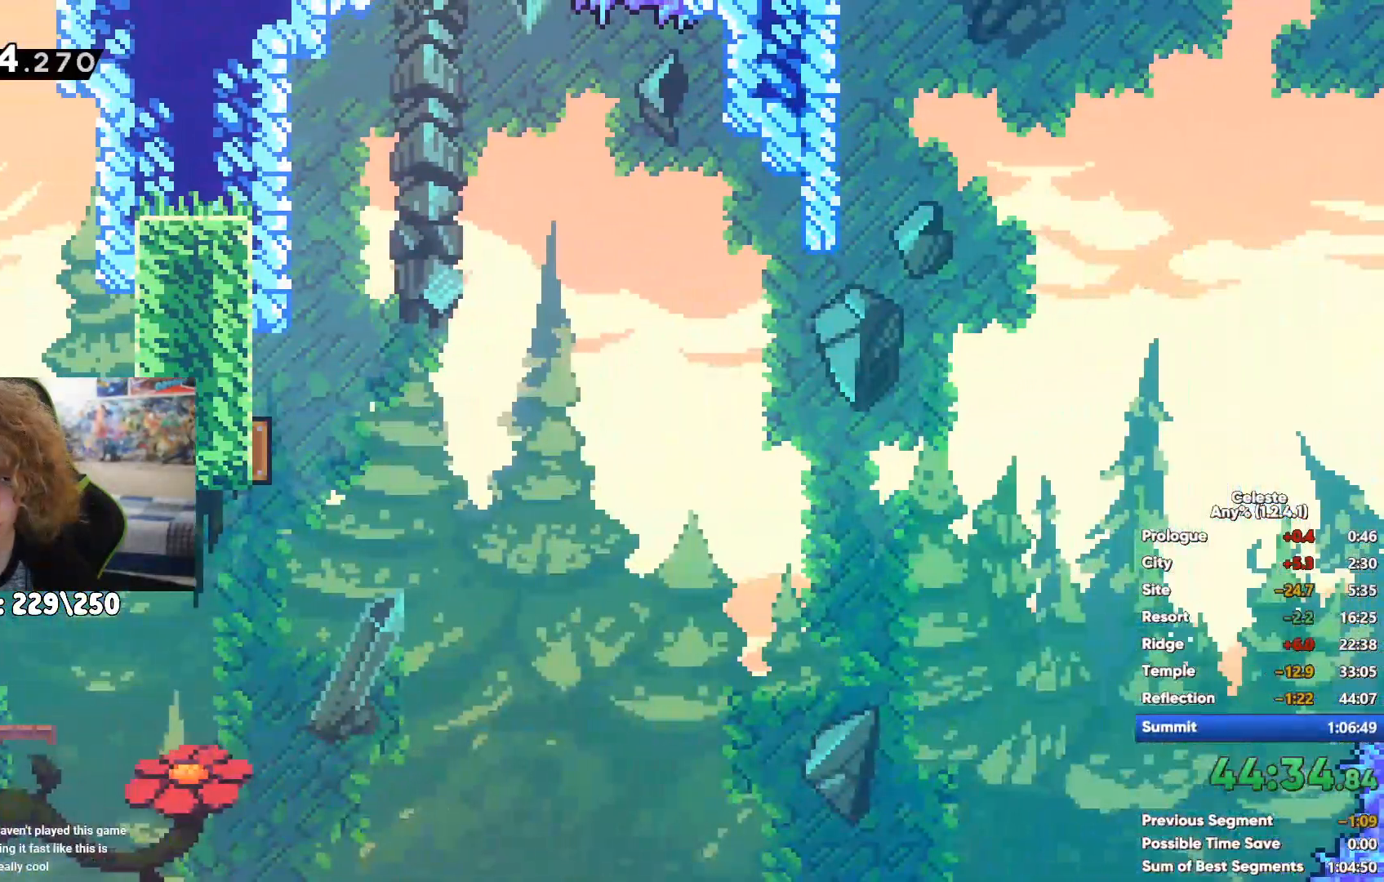
{"buttons": [], "left_stick": "right", "right_stick": "center", "events": [[117, "X", "down"], [117, "left_stick", "up"], [250, "X", "up"], [433, "left_stick", "right"]]}
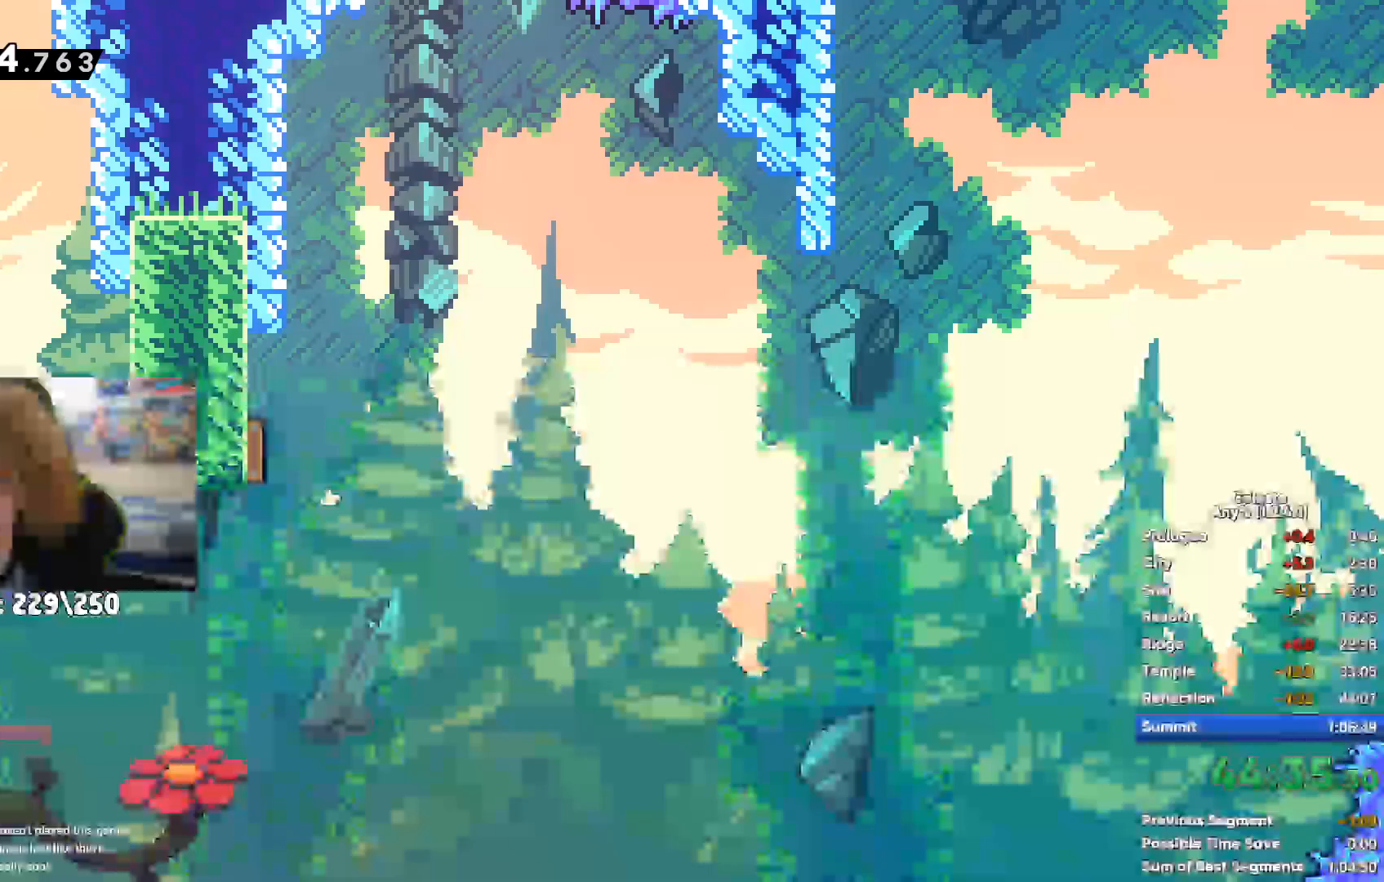
{"buttons": ["X"], "left_stick": "up-right", "right_stick": "center", "events": [[350, "left_stick", "up-right"], [400, "X", "down"]]}
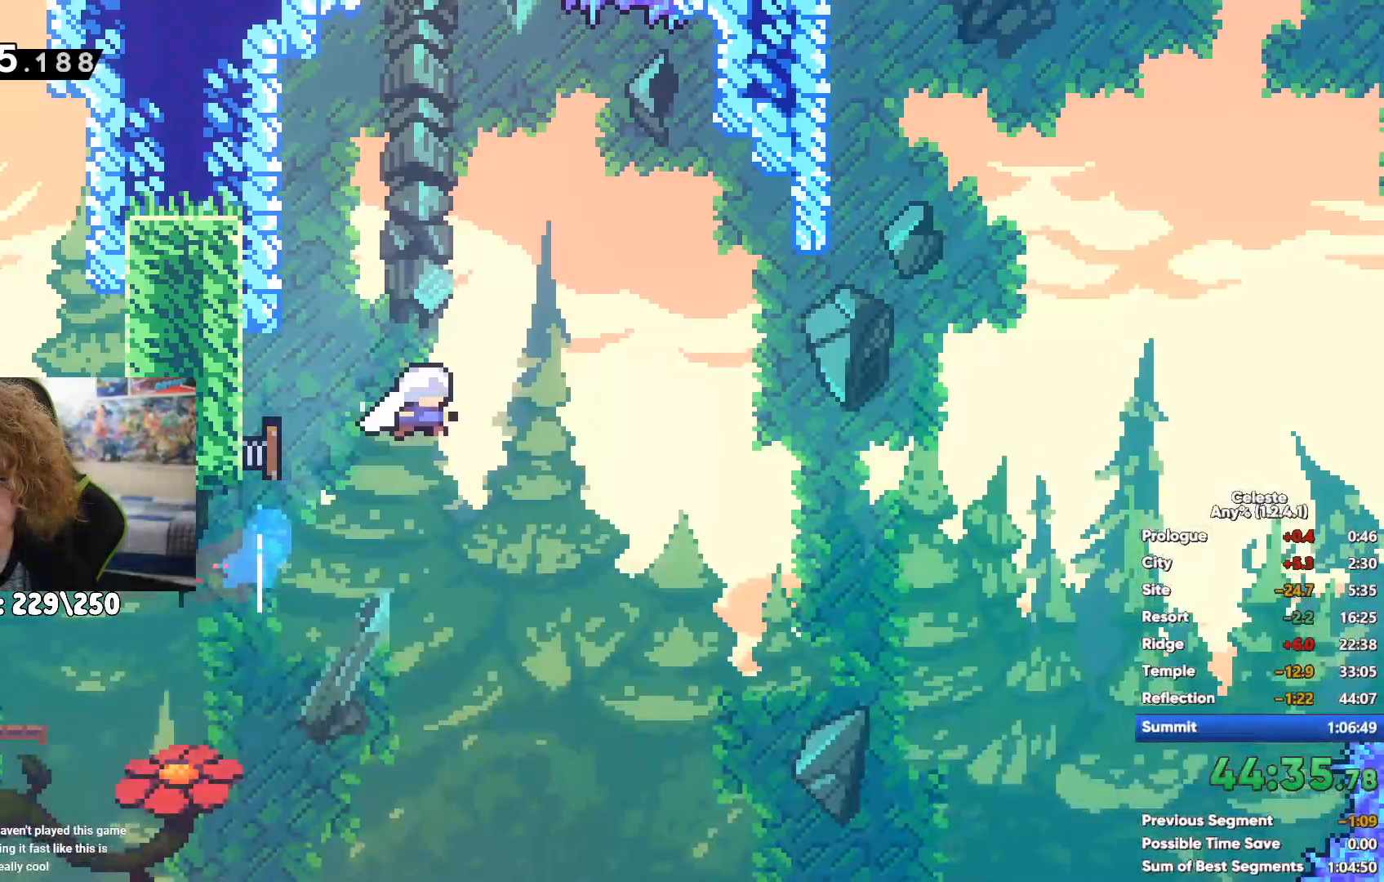
{"buttons": ["A", "R1"], "left_stick": "up-left", "right_stick": "center", "events": [[50, "X", "up"], [117, "left_stick", "up"], [183, "X", "down"], [300, "left_stick", "up-left"], [350, "X", "up"], [433, "R1", "down"], [500, "A", "down"]]}
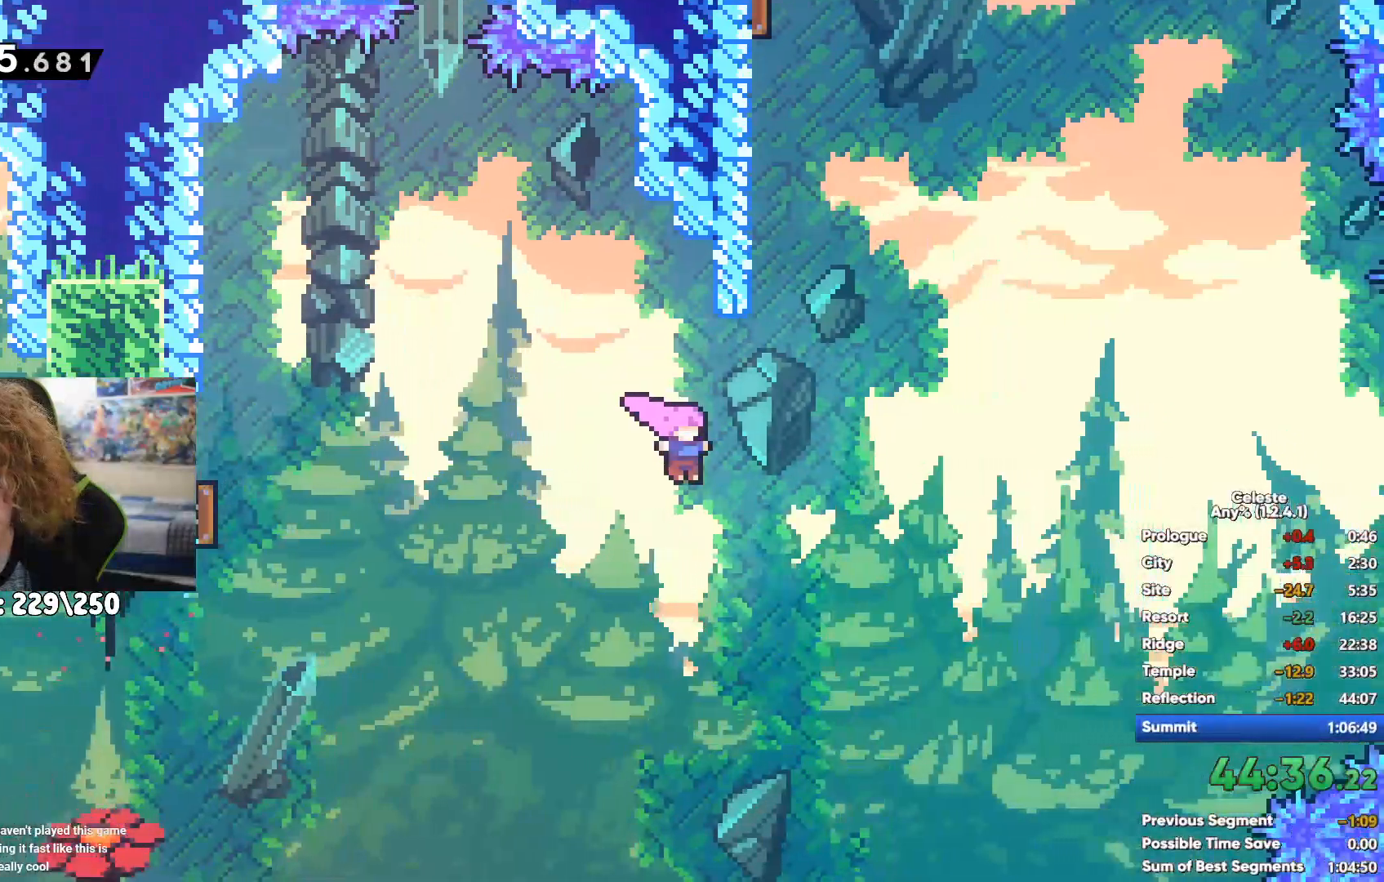
{"buttons": ["A", "R1"], "left_stick": "up-left", "right_stick": "center", "events": [[117, "A", "up"], [217, "A", "down"], [350, "A", "up"], [417, "A", "down"]]}
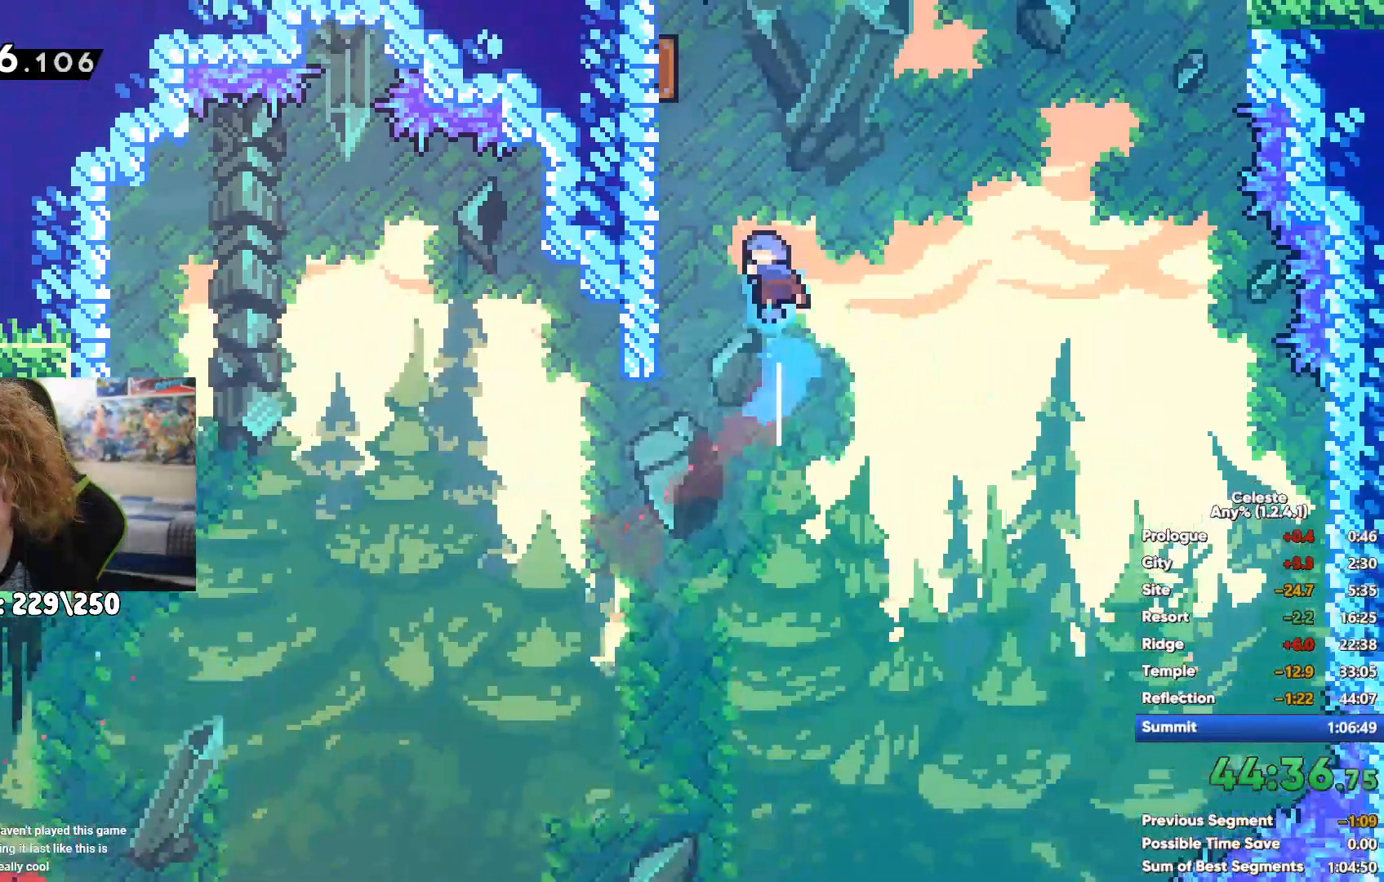
{"buttons": [], "left_stick": "up-right", "right_stick": "center", "events": [[217, "A", "up"], [317, "left_stick", "up-right"], [350, "R1", "up"]]}
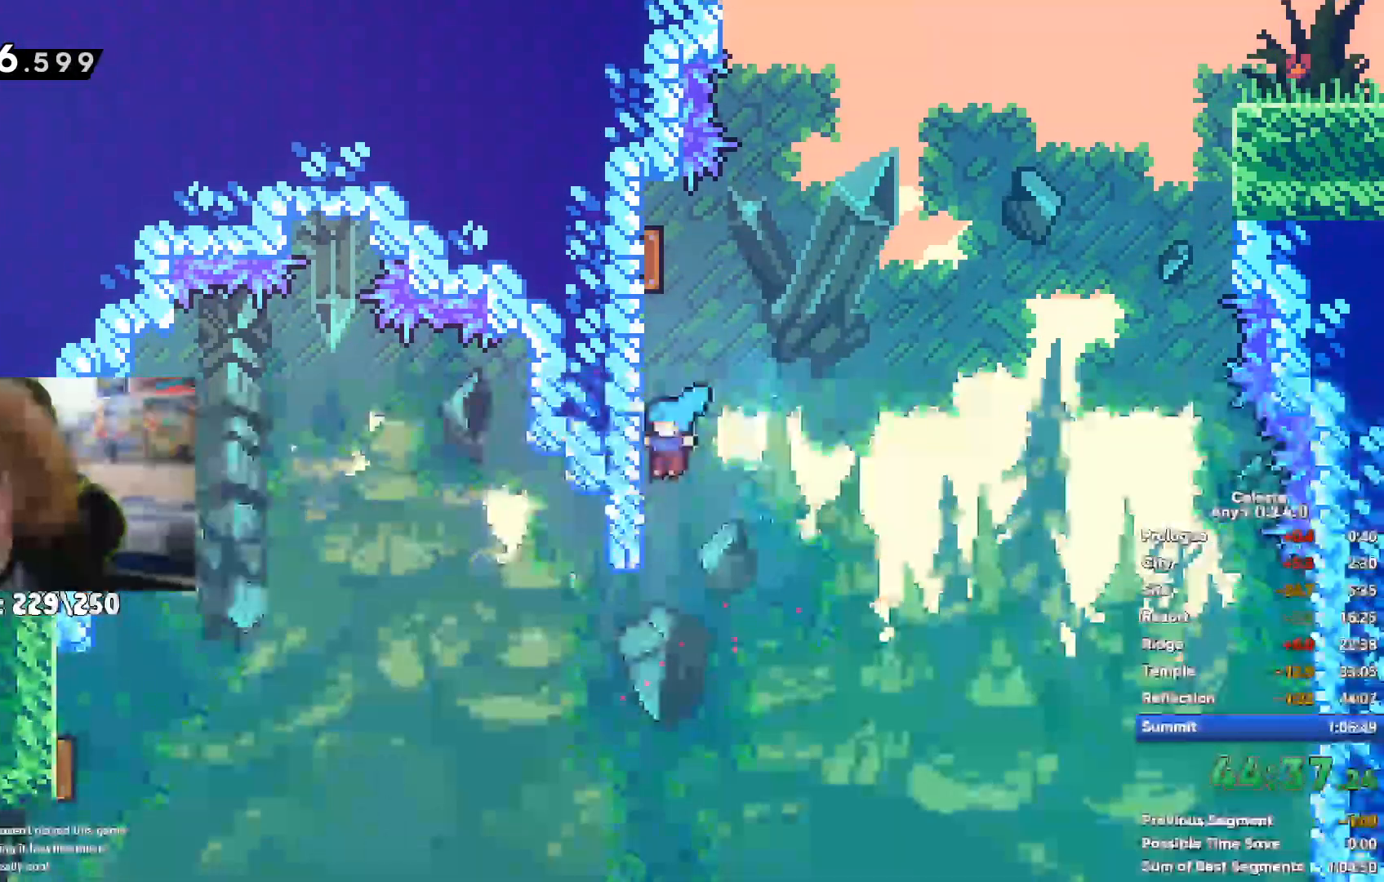
{"buttons": ["X"], "left_stick": "up-right", "right_stick": "center", "events": [[283, "X", "down"], [417, "X", "up"], [483, "X", "down"]]}
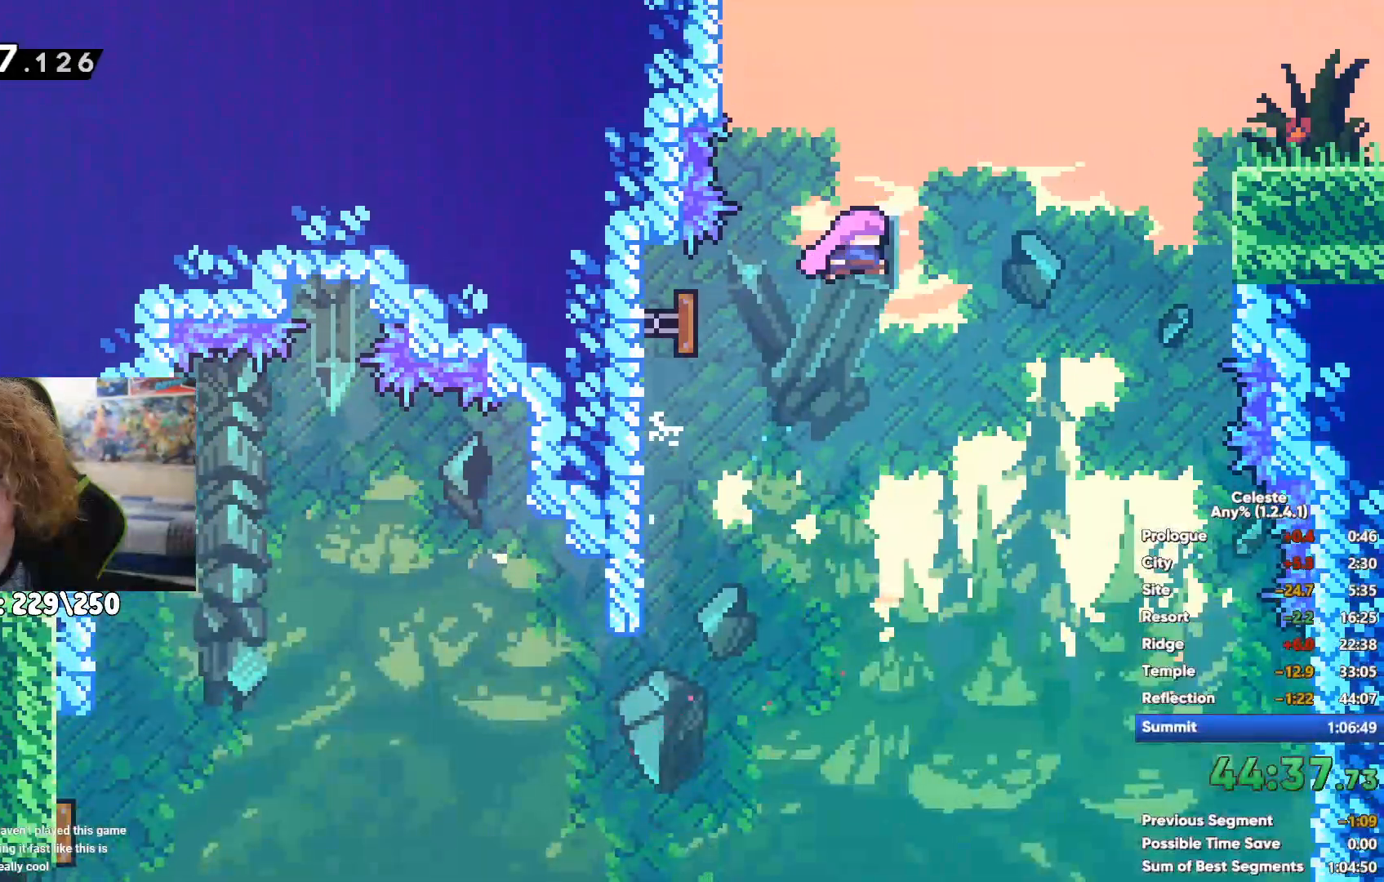
{"buttons": [], "left_stick": "right", "right_stick": "center", "events": [[50, "left_stick", "right"], [83, "X", "up"], [167, "X", "down"], [283, "X", "up"]]}
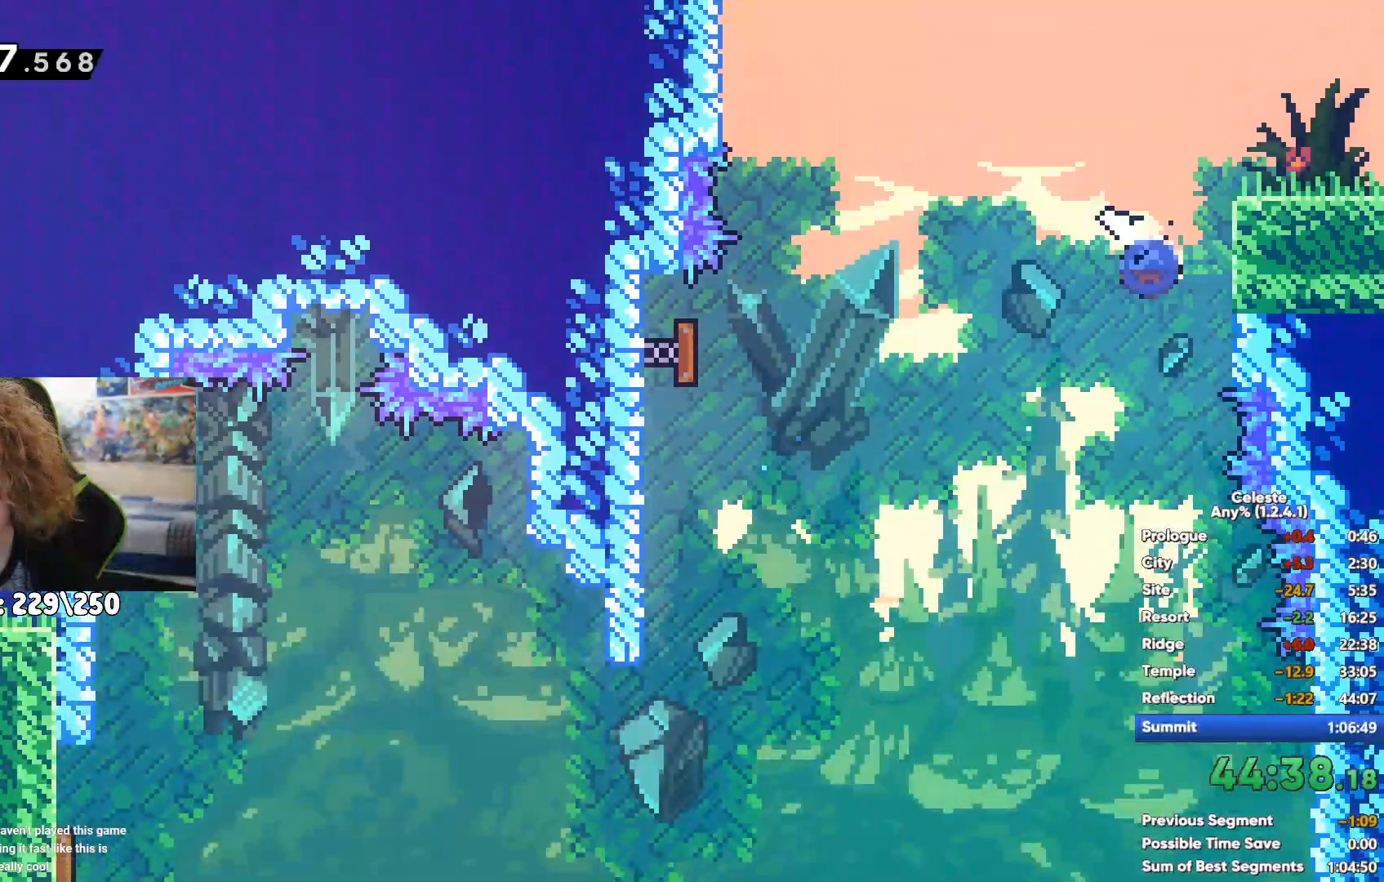
{"buttons": [], "left_stick": "right", "right_stick": "center", "events": []}
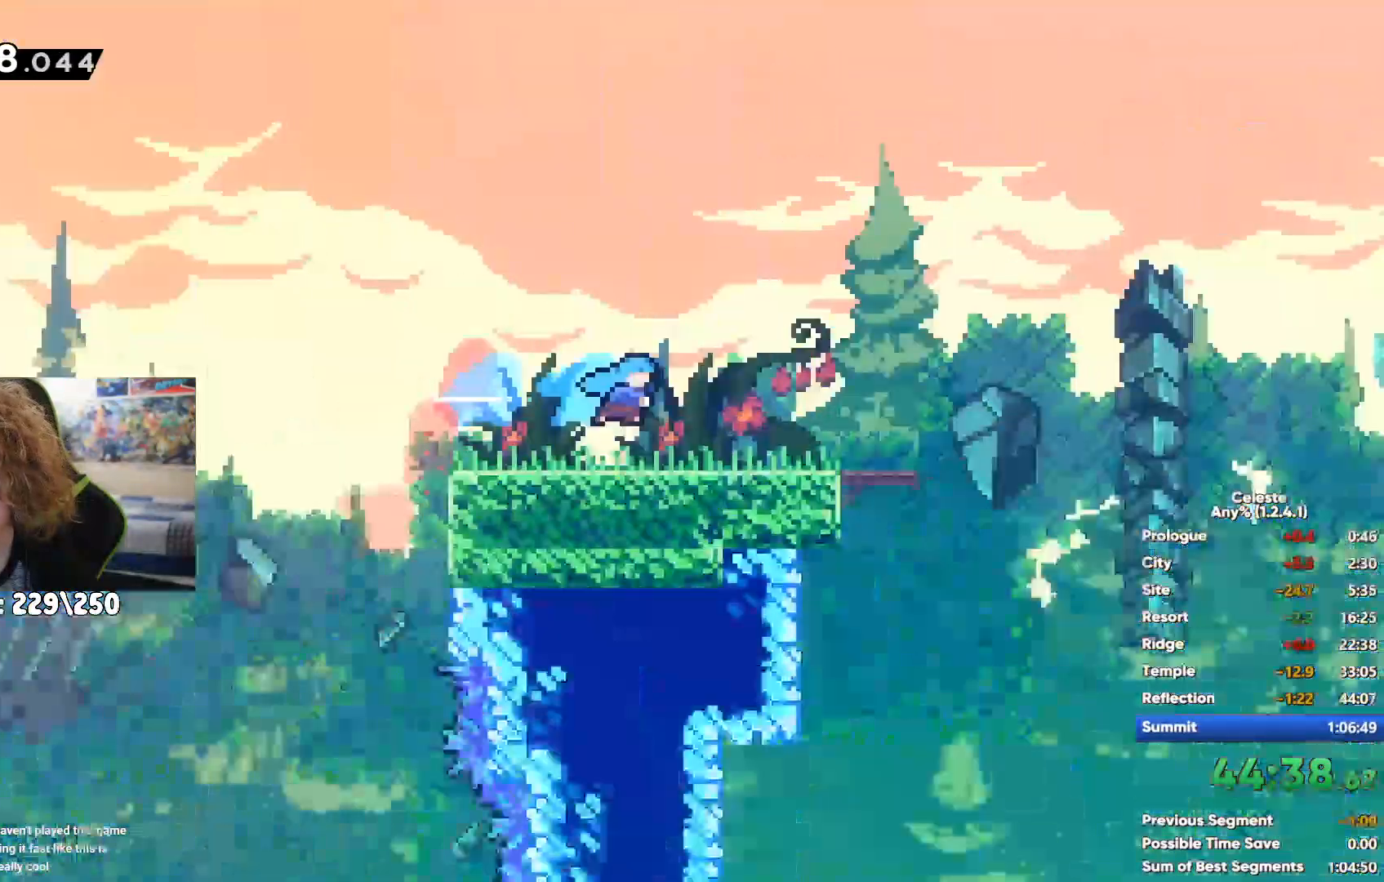
{"buttons": [], "left_stick": "up-right", "right_stick": "center", "events": [[67, "A", "down"], [400, "A", "up"], [400, "left_stick", "up-right"]]}
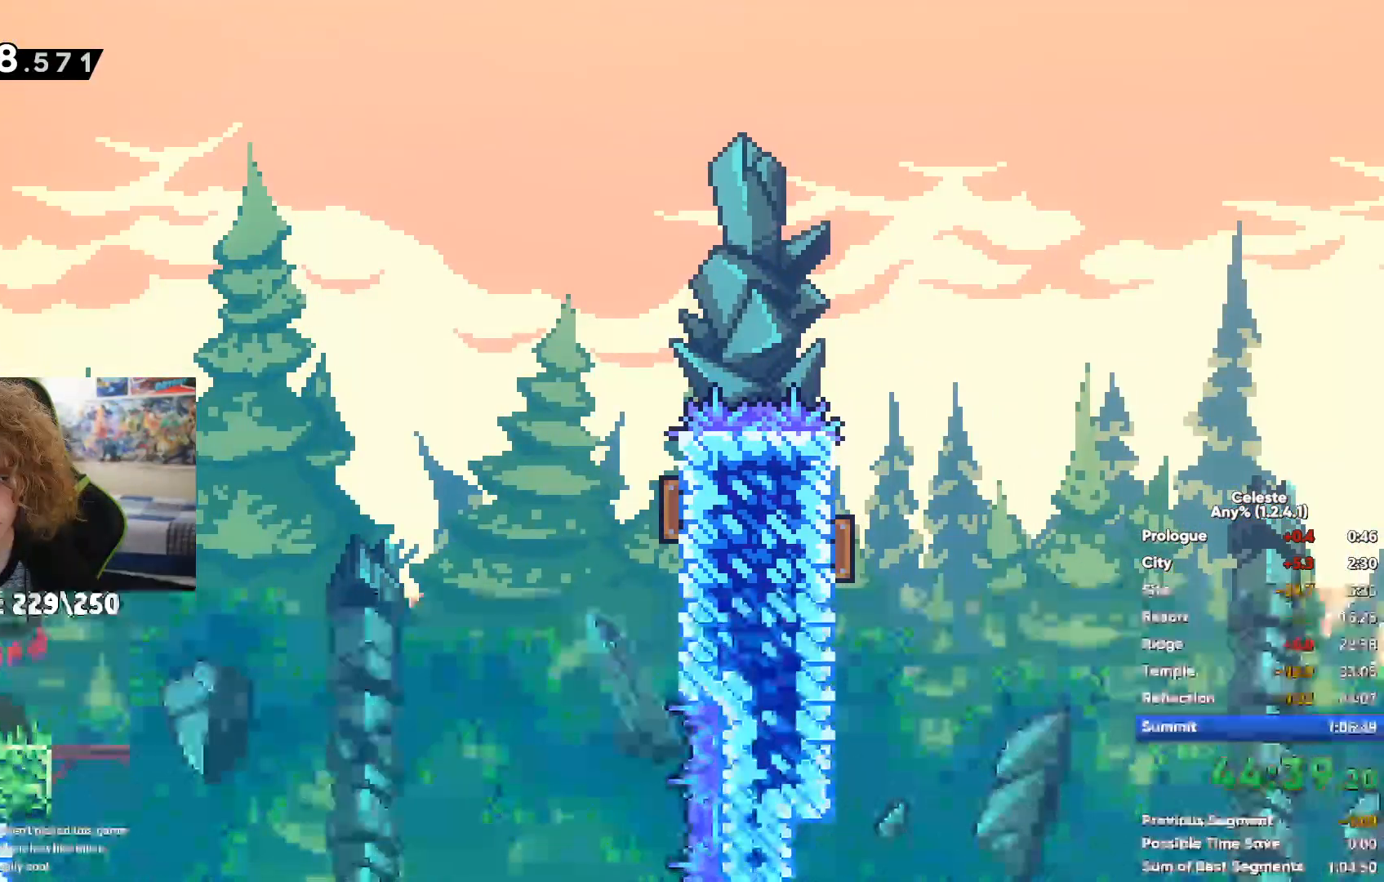
{"buttons": ["X"], "left_stick": "up-right", "right_stick": "center", "events": [[183, "X", "down"], [317, "X", "up"], [483, "X", "down"]]}
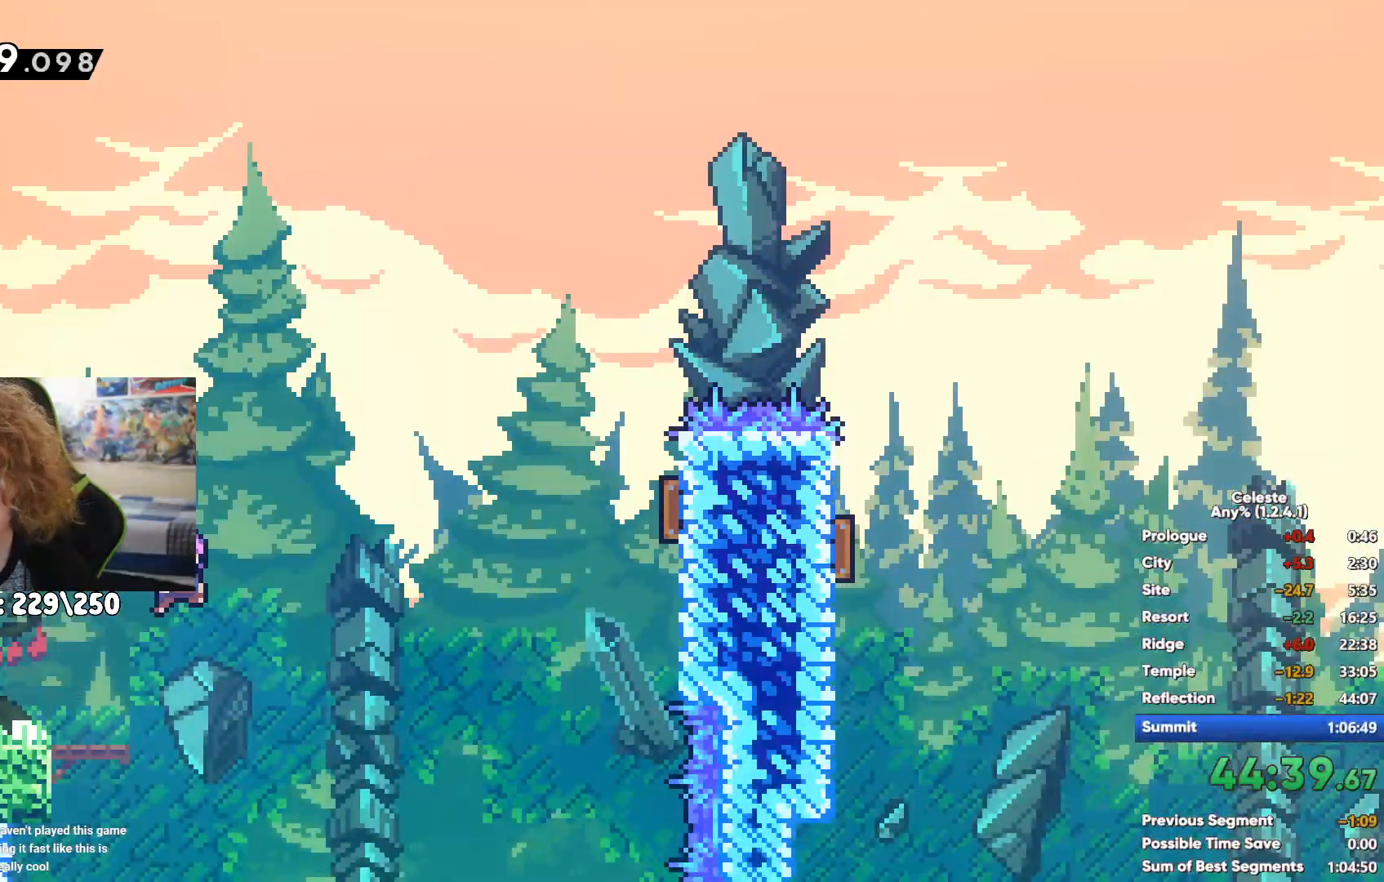
{"buttons": ["X"], "left_stick": "up-right", "right_stick": "center", "events": [[167, "X", "up"], [483, "X", "down"]]}
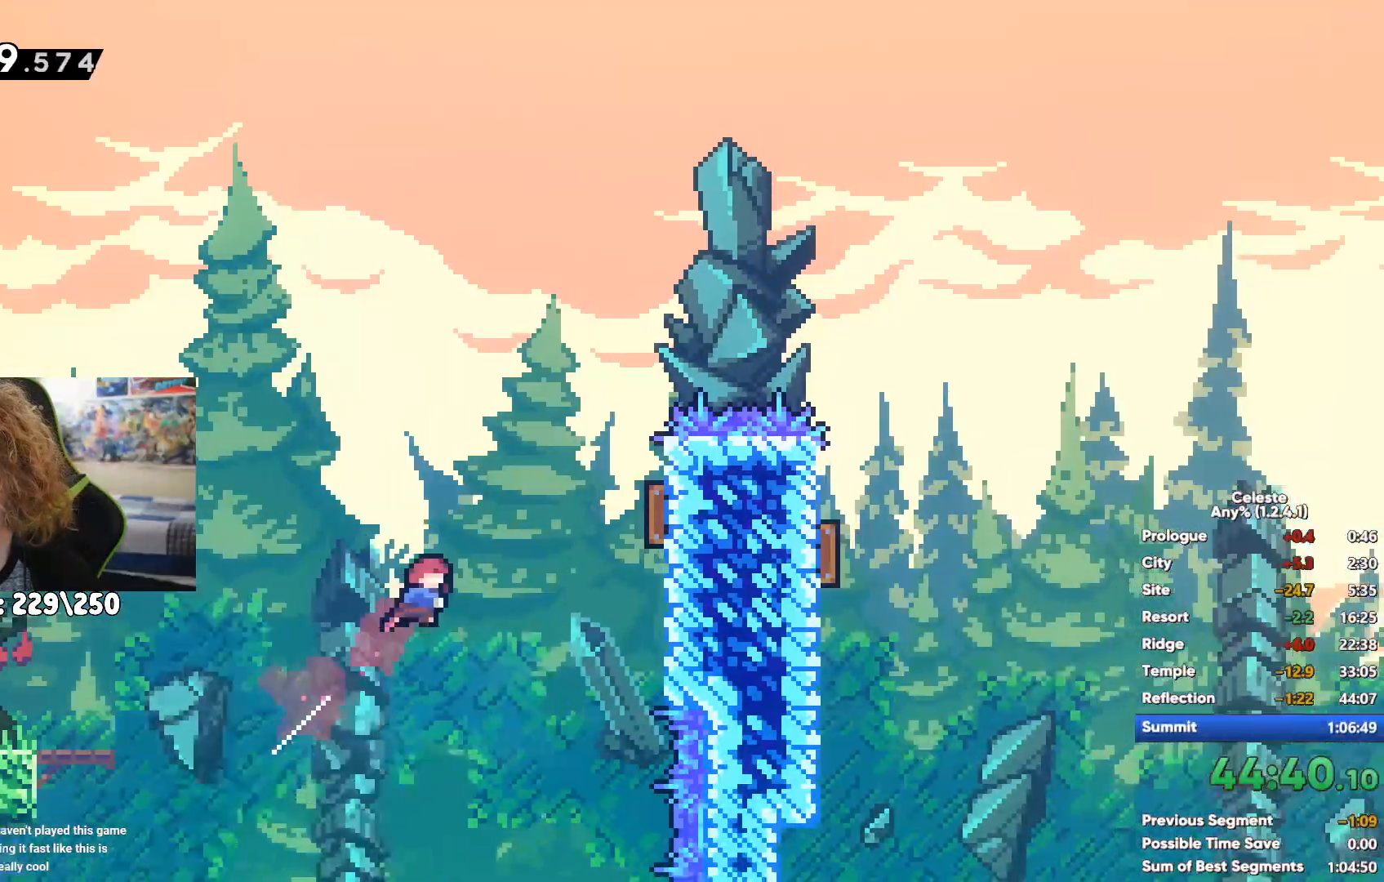
{"buttons": [], "left_stick": "center", "right_stick": "center", "events": [[133, "X", "up"], [133, "left_stick", "center"]]}
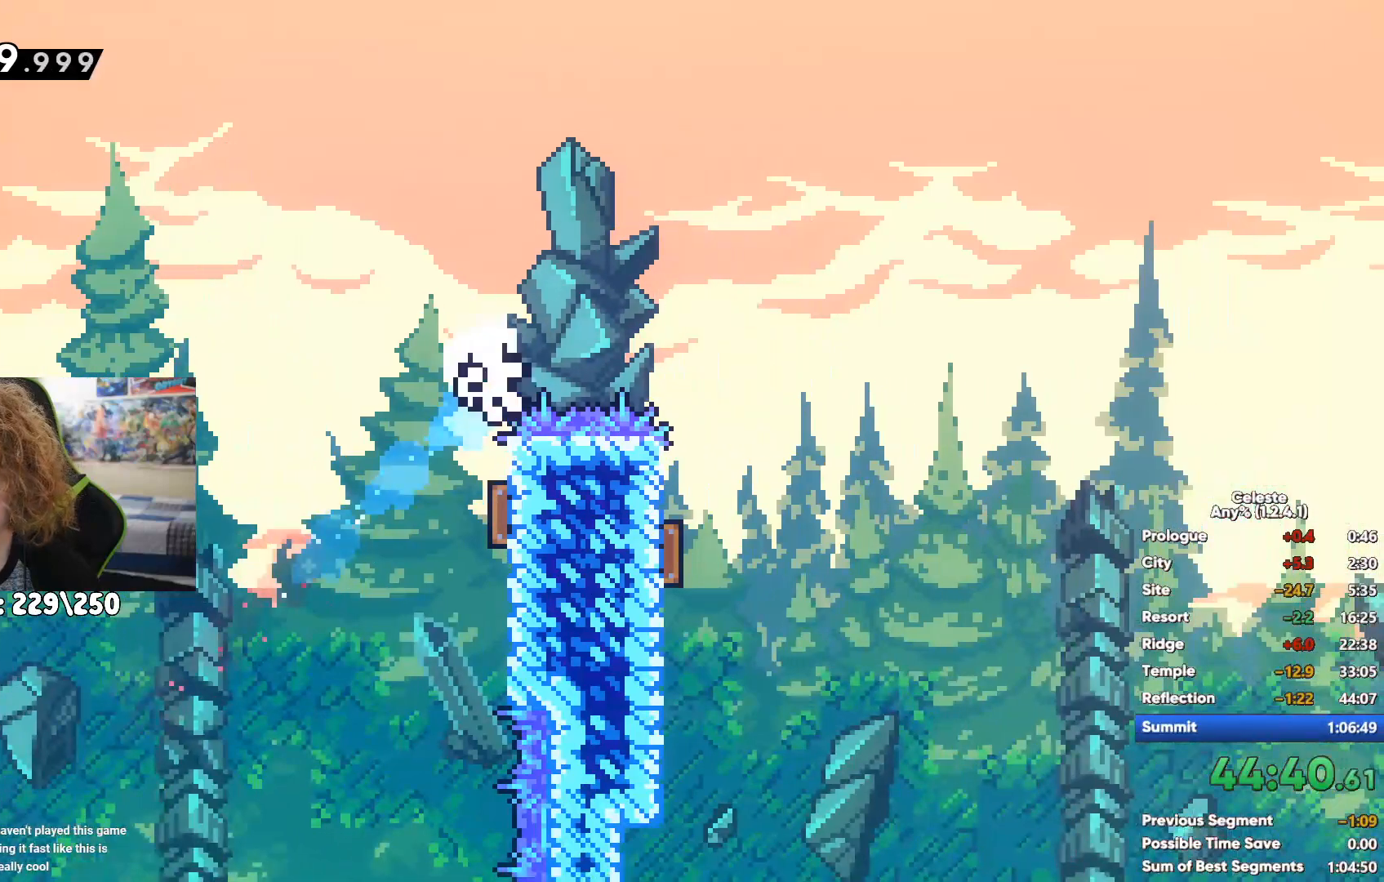
{"buttons": [], "left_stick": "right", "right_stick": "center", "events": [[433, "left_stick", "right"]]}
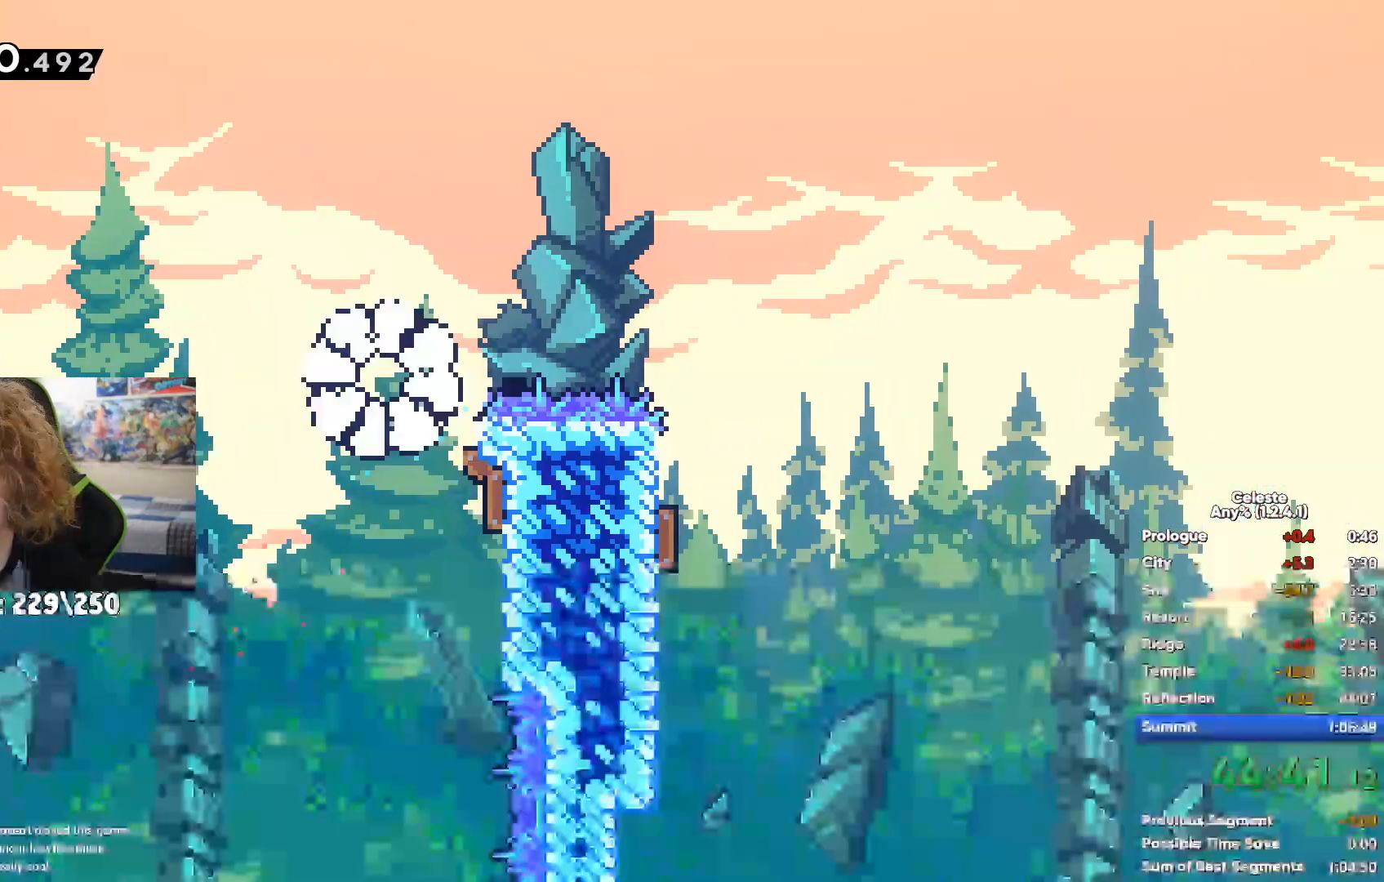
{"buttons": [], "left_stick": "center", "right_stick": "center", "events": [[450, "left_stick", "center"]]}